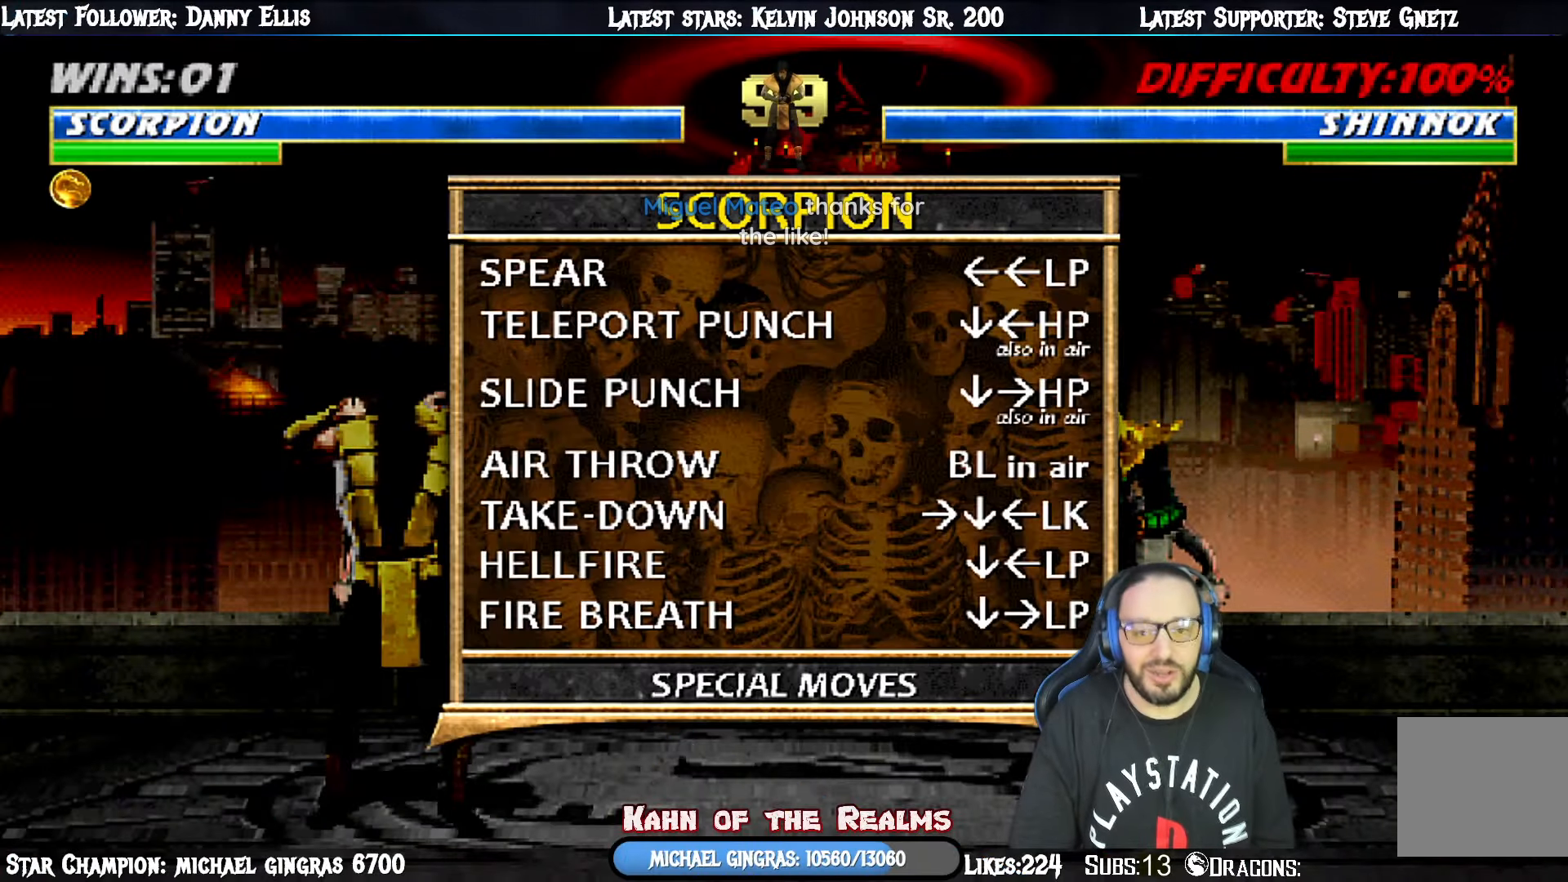
Gameplay with a controller (PlayStation layout); each line is a JSON object with the inputs held at the frame after it. "events" lists button and stick changes between this image and that frame as [ms after this image, input, new state], when the widget could be followed in between. Not read: left_stick.
{"buttons": ["DPAD_LEFT"], "right_stick": "center", "events": [[34, "DPAD_DOWN", "up"], [67, "CROSS", "down"], [84, "DPAD_LEFT", "up"], [200, "DPAD_DOWN", "down"], [217, "CROSS", "up"], [234, "DPAD_LEFT", "down"], [284, "DPAD_DOWN", "up"], [351, "DPAD_LEFT", "up"], [467, "DPAD_DOWN", "down"], [484, "DPAD_LEFT", "down"], [501, "DPAD_DOWN", "up"]]}
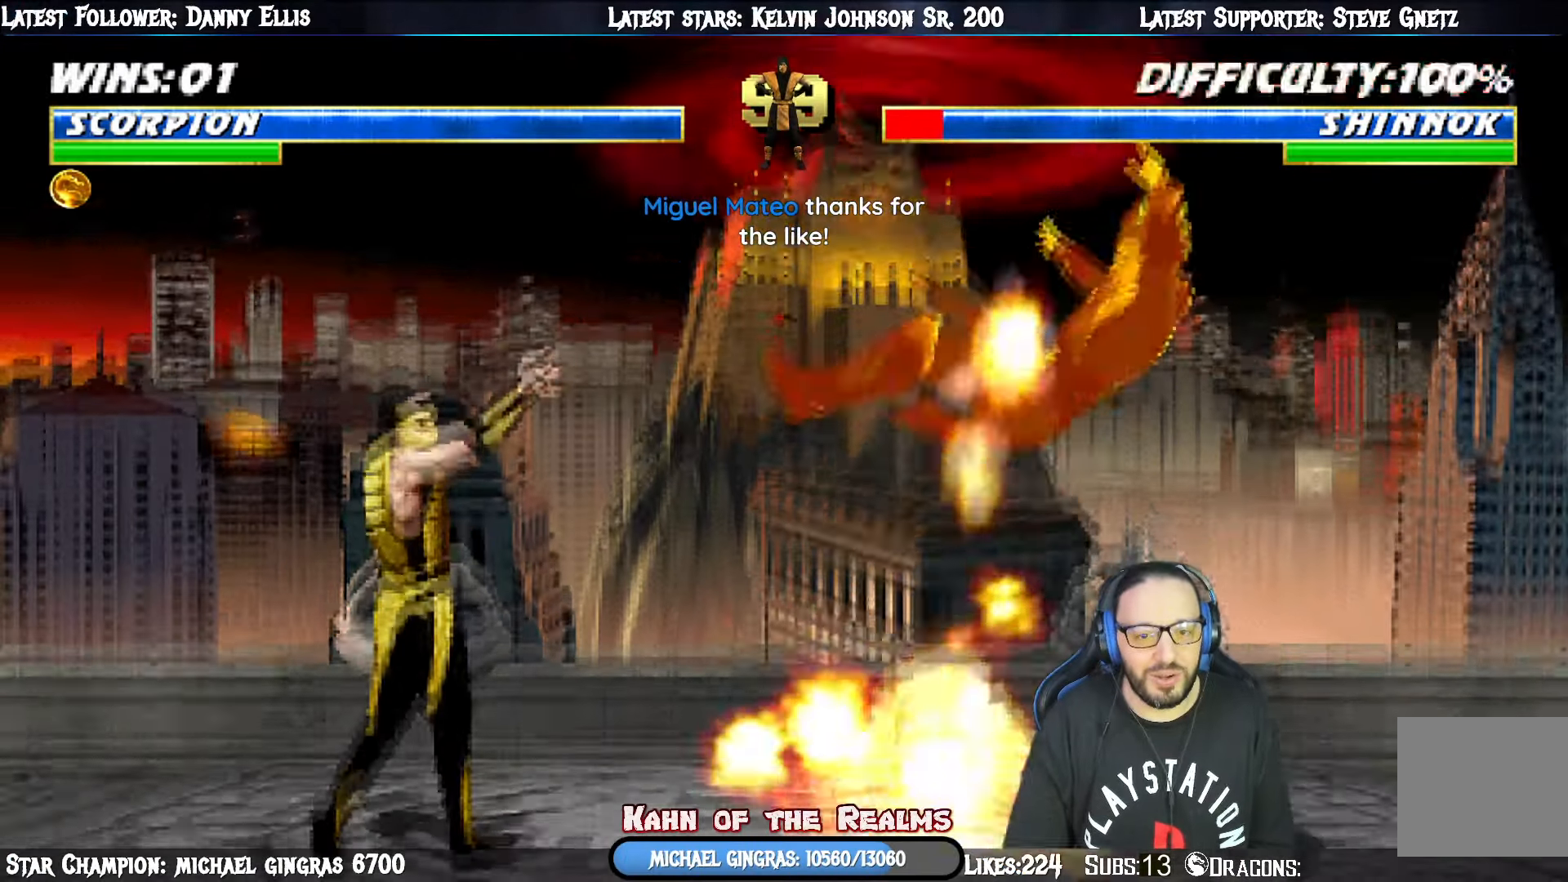
{"buttons": ["CROSS", "DPAD_LEFT"], "right_stick": "center", "events": [[33, "CROSS", "down"], [83, "CROSS", "up"], [83, "DPAD_LEFT", "up"], [283, "DPAD_LEFT", "down"], [383, "DPAD_LEFT", "up"], [417, "DPAD_LEFT", "down"], [450, "CROSS", "down"]]}
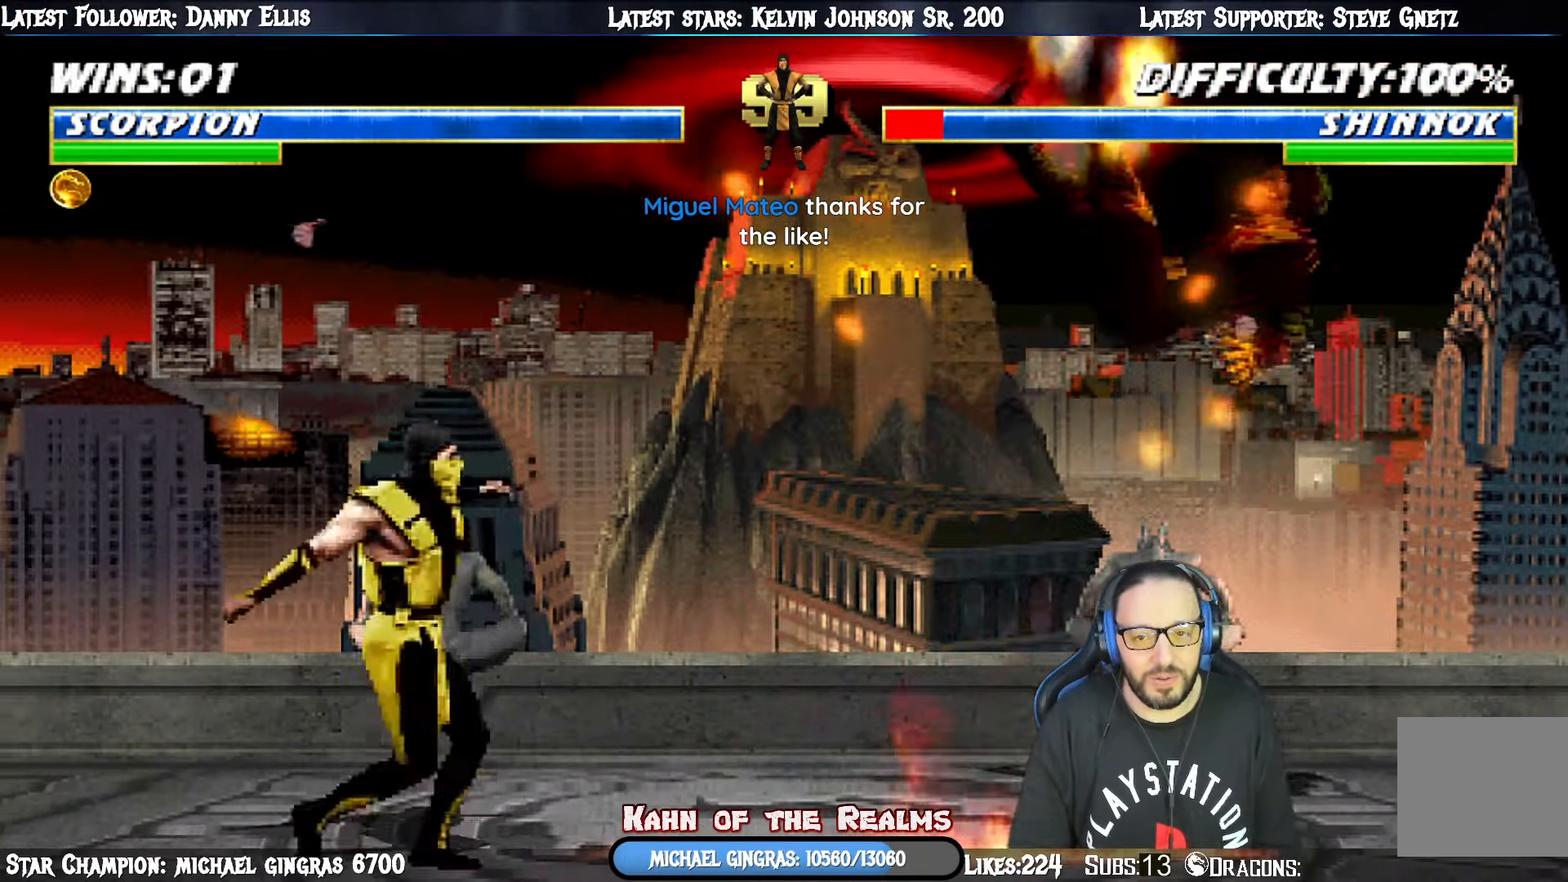
{"buttons": [], "right_stick": "center", "events": [[34, "DPAD_LEFT", "up"], [284, "CROSS", "up"]]}
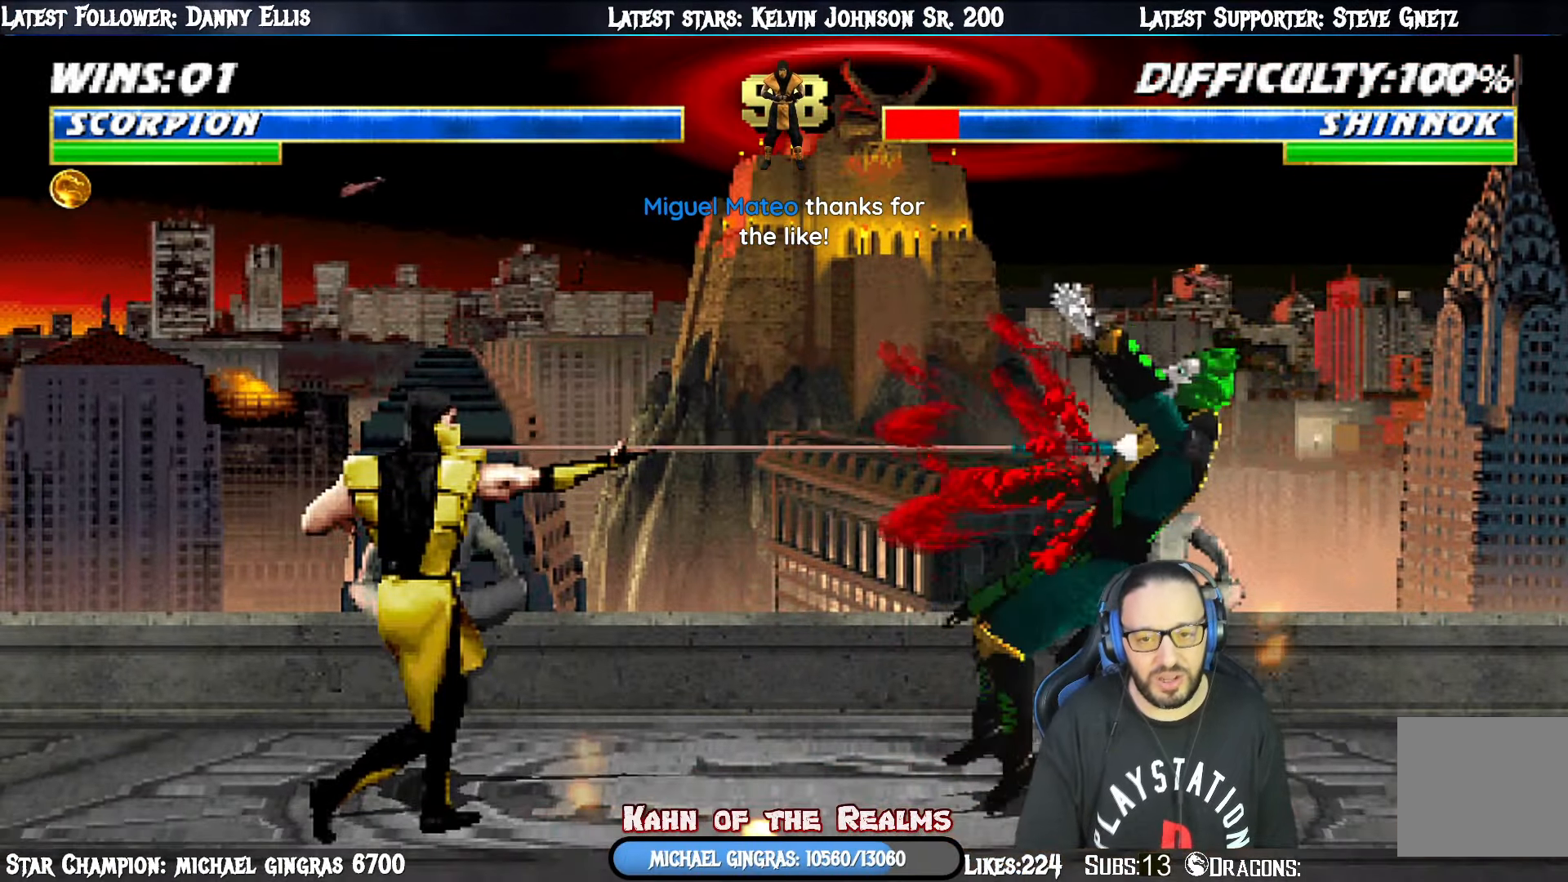
{"buttons": [], "right_stick": "center", "events": []}
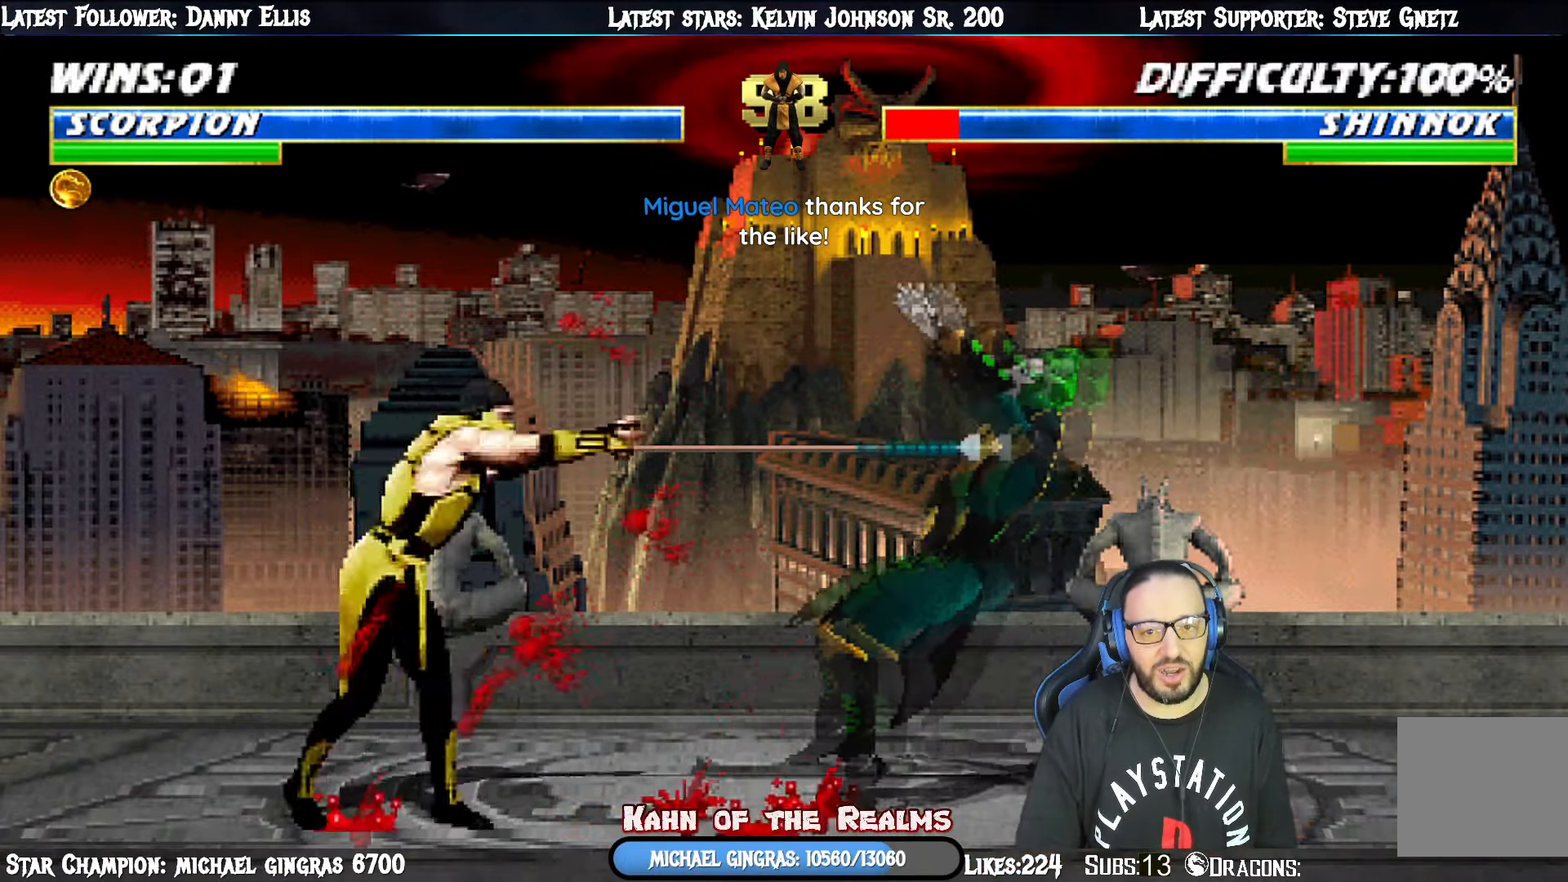
{"buttons": ["CIRCLE", "TRIANGLE", "L1", "DPAD_RIGHT"], "right_stick": "center", "events": [[251, "DPAD_RIGHT", "down"], [251, "L1", "down"], [467, "TRIANGLE", "down"], [501, "CIRCLE", "down"]]}
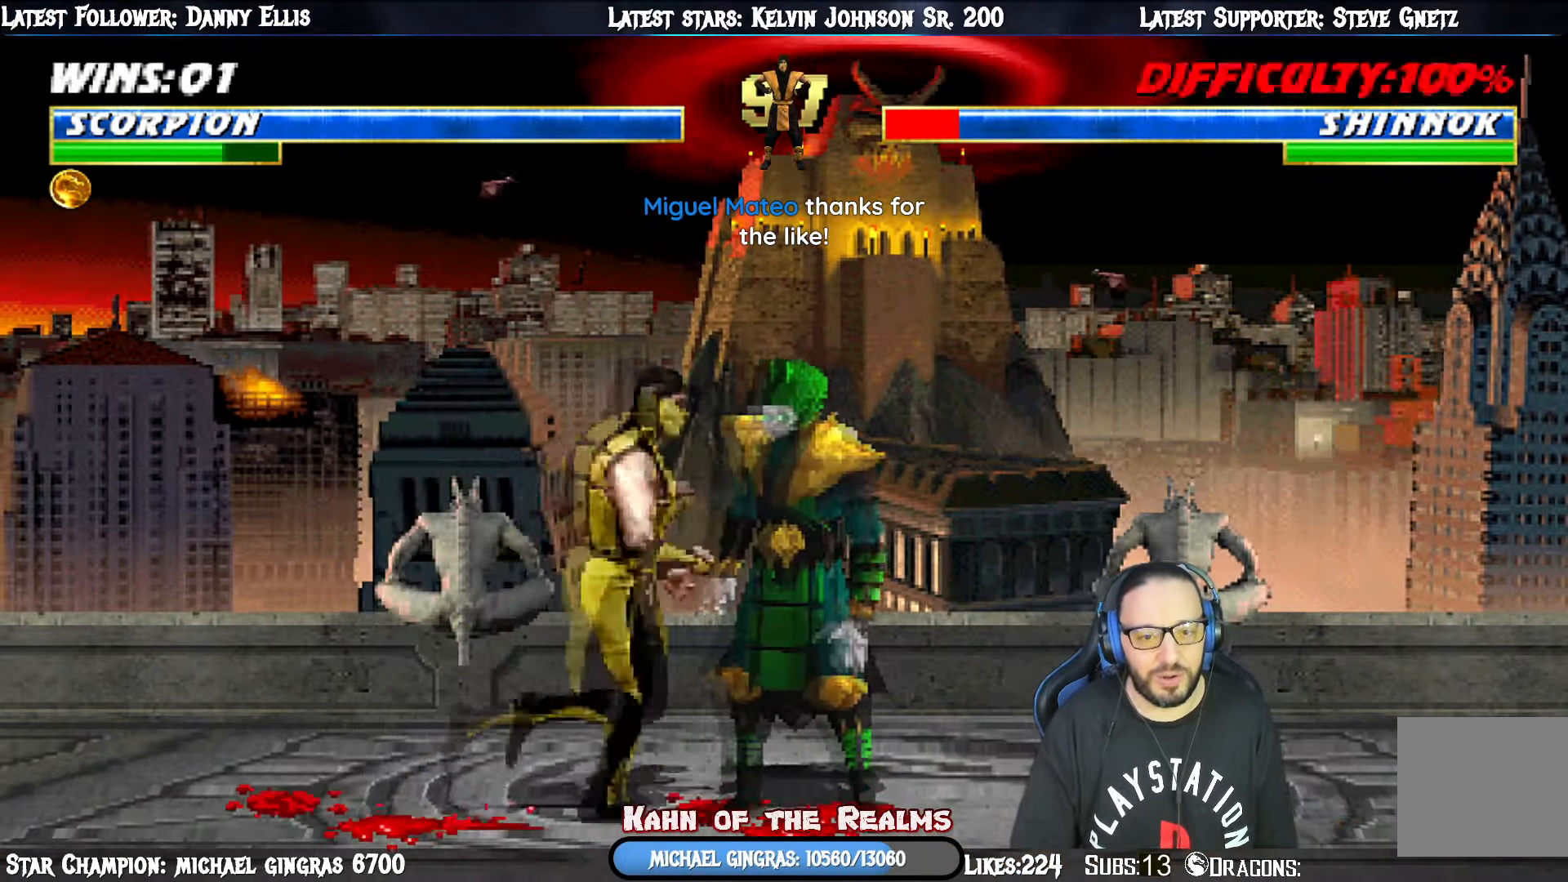
{"buttons": ["TRIANGLE", "L1", "DPAD_UP"], "right_stick": "center", "events": [[50, "TRIANGLE", "up"], [66, "CIRCLE", "up"], [133, "CIRCLE", "down"], [233, "CROSS", "down"], [250, "CIRCLE", "up"], [333, "CROSS", "up"], [333, "DPAD_UP", "down"], [349, "DPAD_RIGHT", "up"], [383, "TRIANGLE", "down"]]}
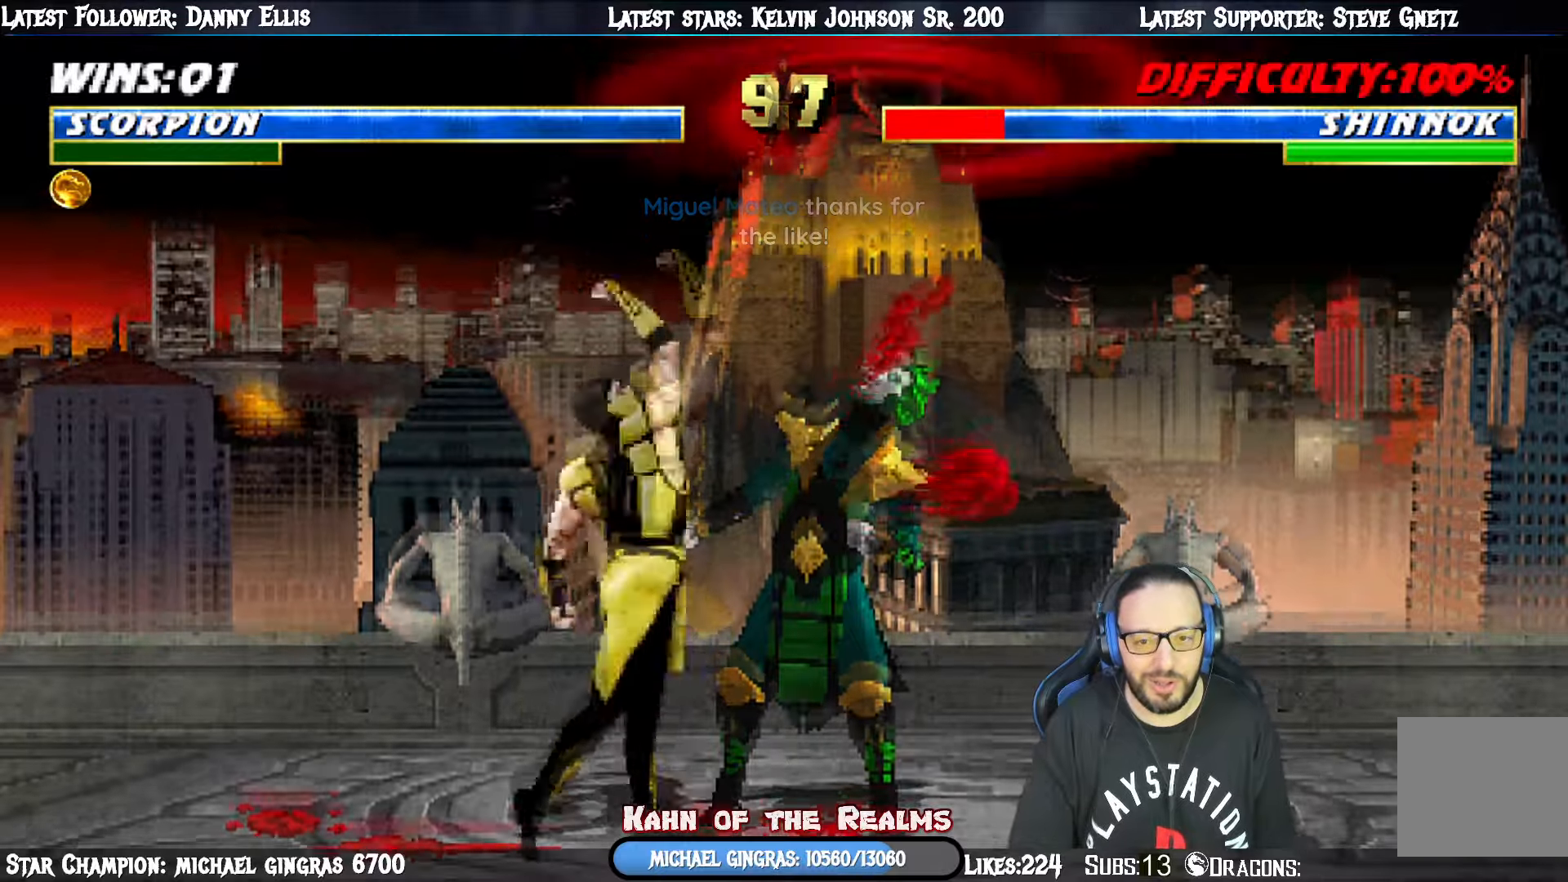
{"buttons": ["TRIANGLE"], "right_stick": "center", "events": [[50, "TRIANGLE", "up"], [100, "TRIANGLE", "down"], [233, "TRIANGLE", "up"], [283, "TRIANGLE", "down"], [350, "DPAD_UP", "up"], [383, "L1", "up"]]}
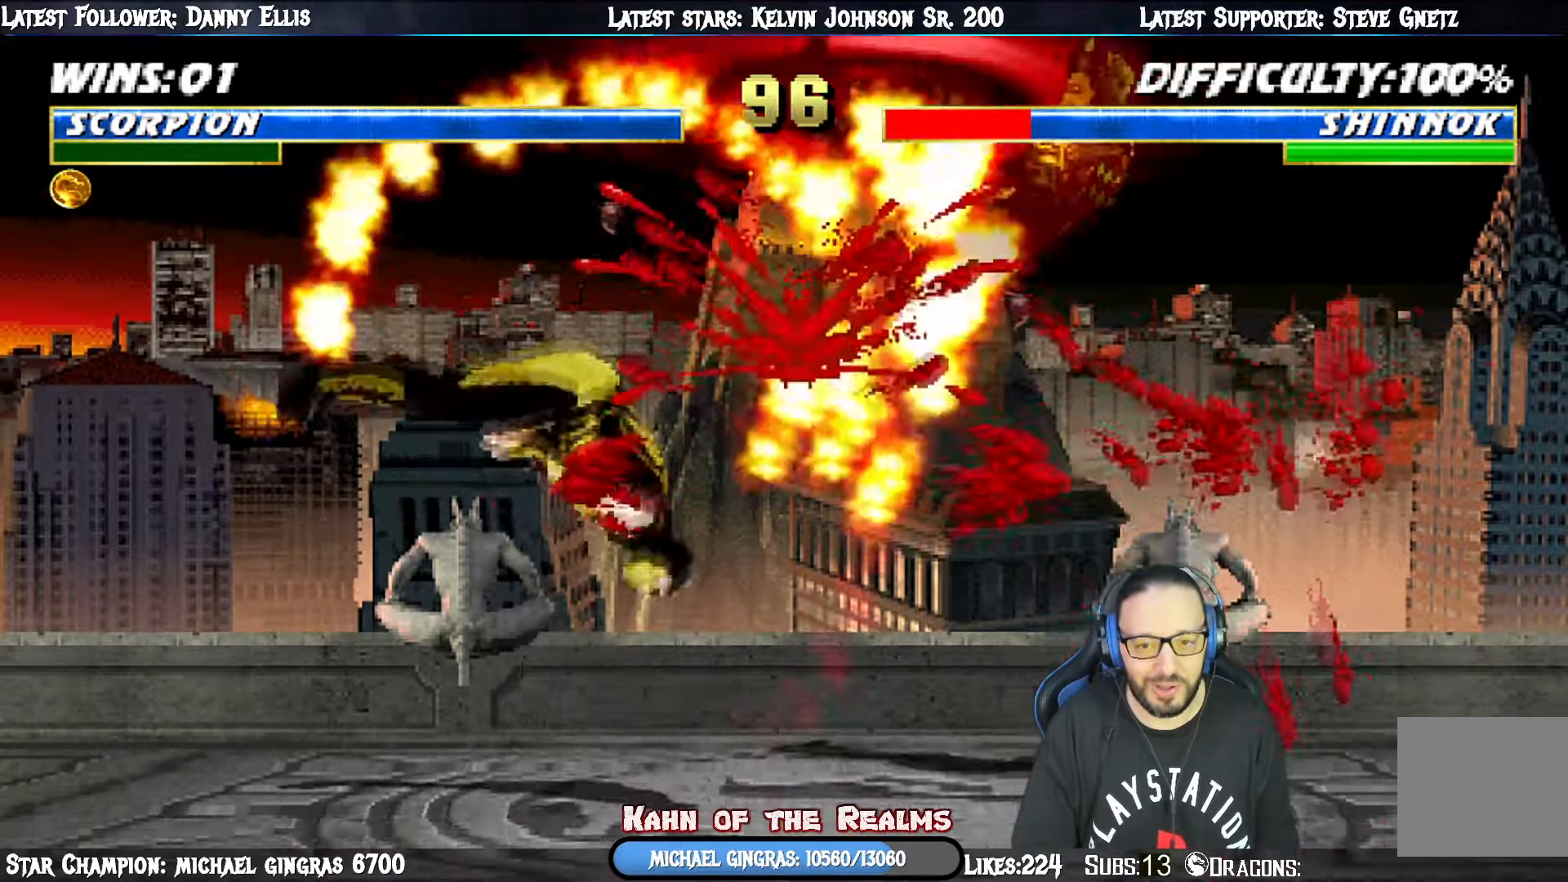
{"buttons": ["SQUARE", "L1", "DPAD_RIGHT"], "right_stick": "center", "events": [[33, "TRIANGLE", "up"], [50, "DPAD_RIGHT", "down"], [83, "L1", "down"], [501, "SQUARE", "down"]]}
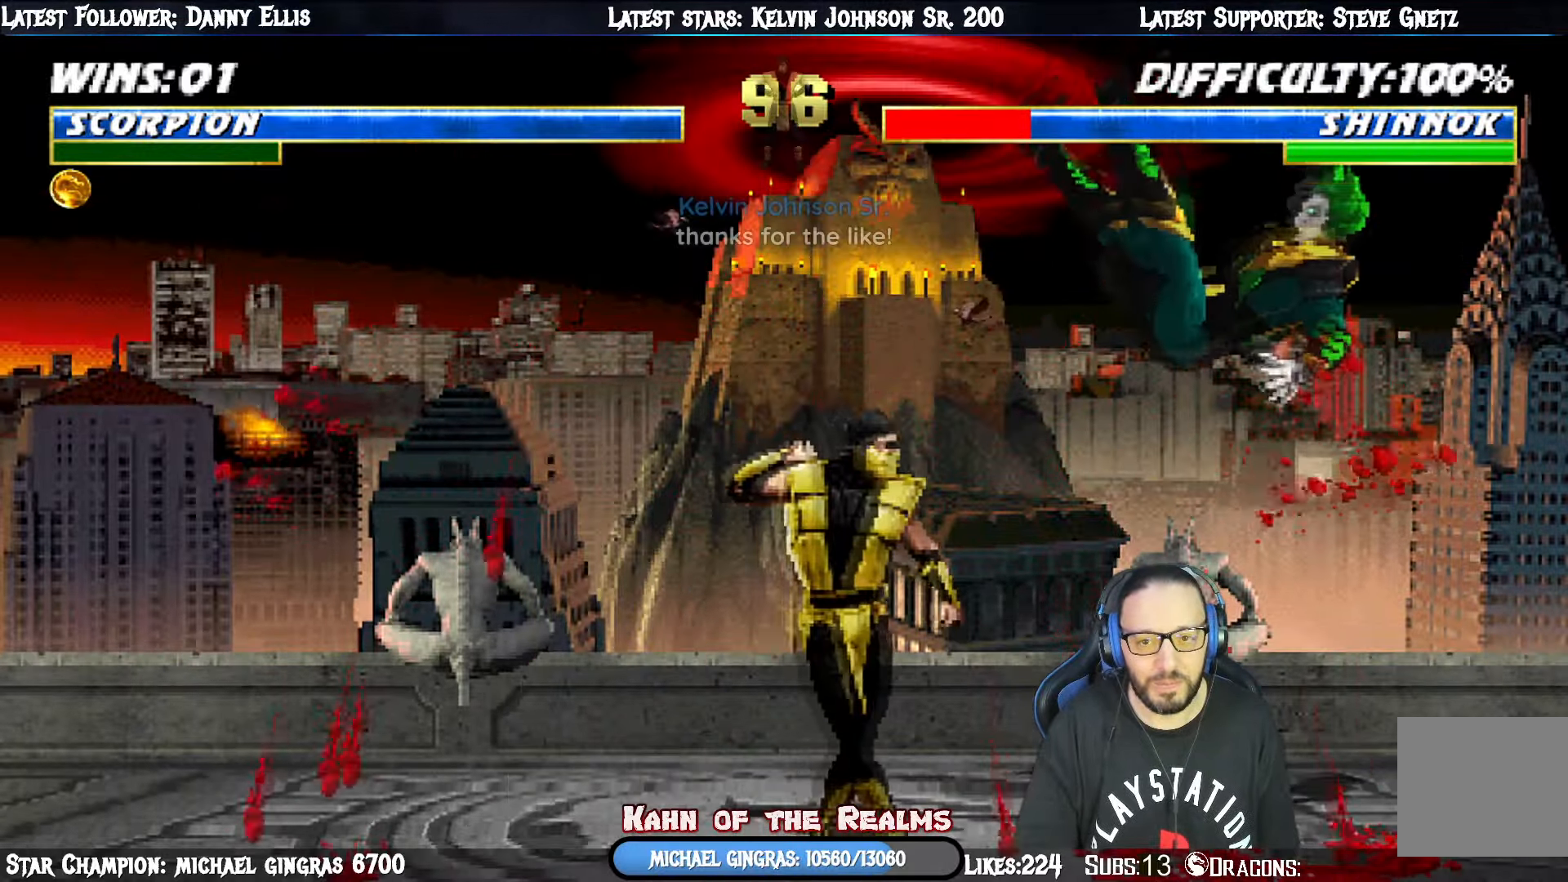
{"buttons": ["DPAD_DOWN", "DPAD_LEFT"], "right_stick": "center", "events": [[100, "DPAD_UP", "down"], [183, "SQUARE", "up"], [383, "DPAD_UP", "up"], [383, "TRIANGLE", "down"], [400, "DPAD_RIGHT", "up"], [417, "L1", "up"], [467, "DPAD_DOWN", "down"], [483, "DPAD_LEFT", "down"], [483, "TRIANGLE", "up"]]}
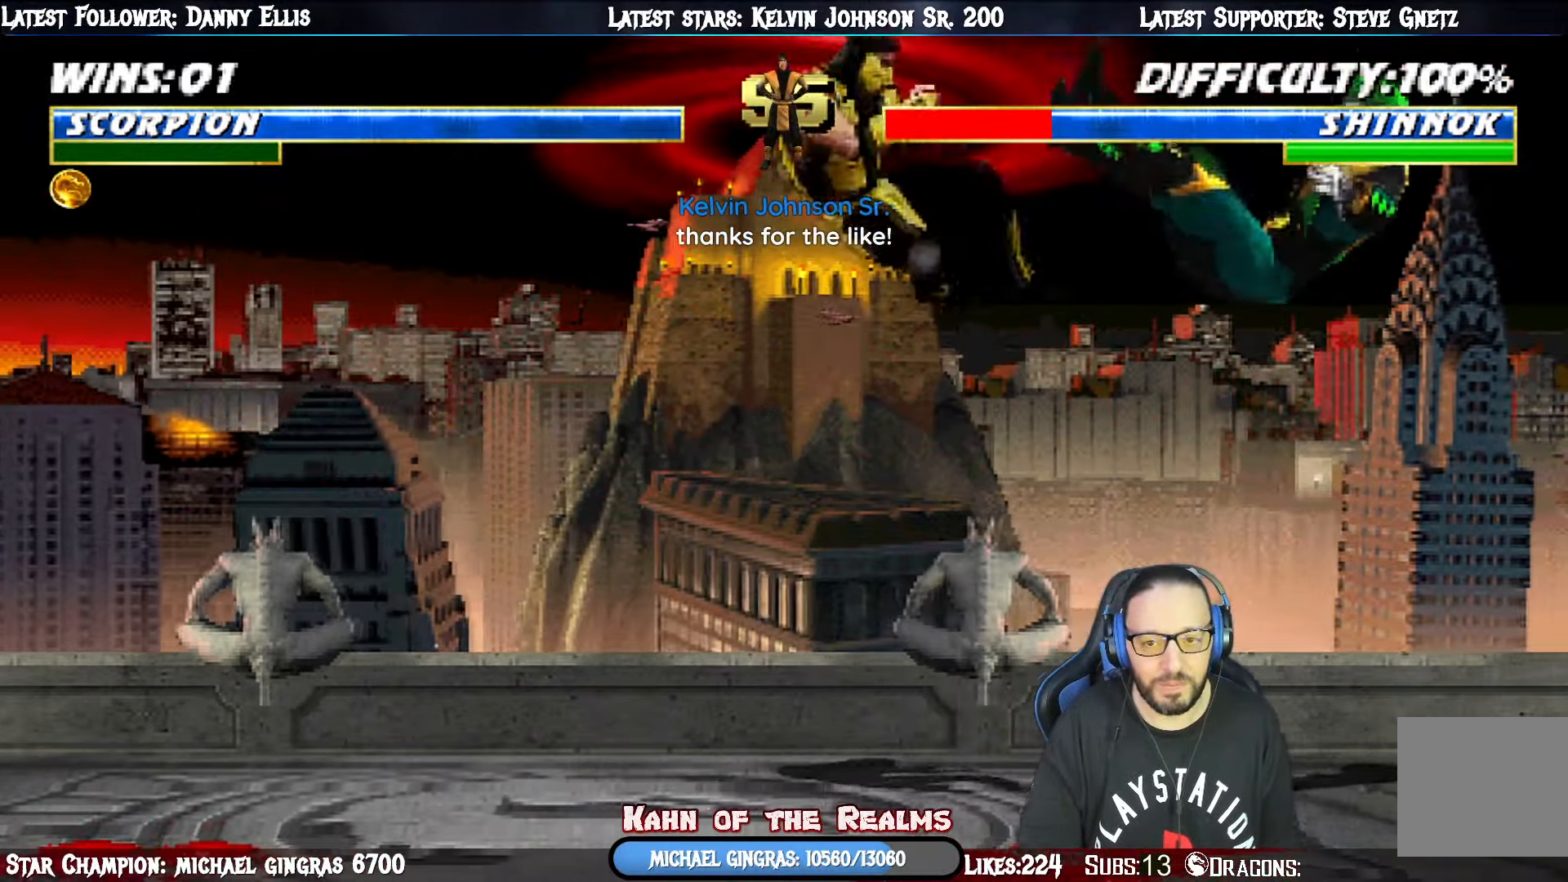
{"buttons": [], "right_stick": "center", "events": [[50, "DPAD_DOWN", "up"], [50, "SQUARE", "down"], [100, "DPAD_LEFT", "up"], [150, "DPAD_DOWN", "down"], [150, "SQUARE", "up"], [167, "DPAD_LEFT", "down"], [200, "DPAD_DOWN", "up"], [217, "SQUARE", "down"], [267, "DPAD_LEFT", "up"], [300, "SQUARE", "up"], [334, "DPAD_DOWN", "down"], [350, "DPAD_LEFT", "down"], [384, "DPAD_DOWN", "up"], [384, "SQUARE", "down"], [434, "SQUARE", "up"], [450, "DPAD_LEFT", "up"]]}
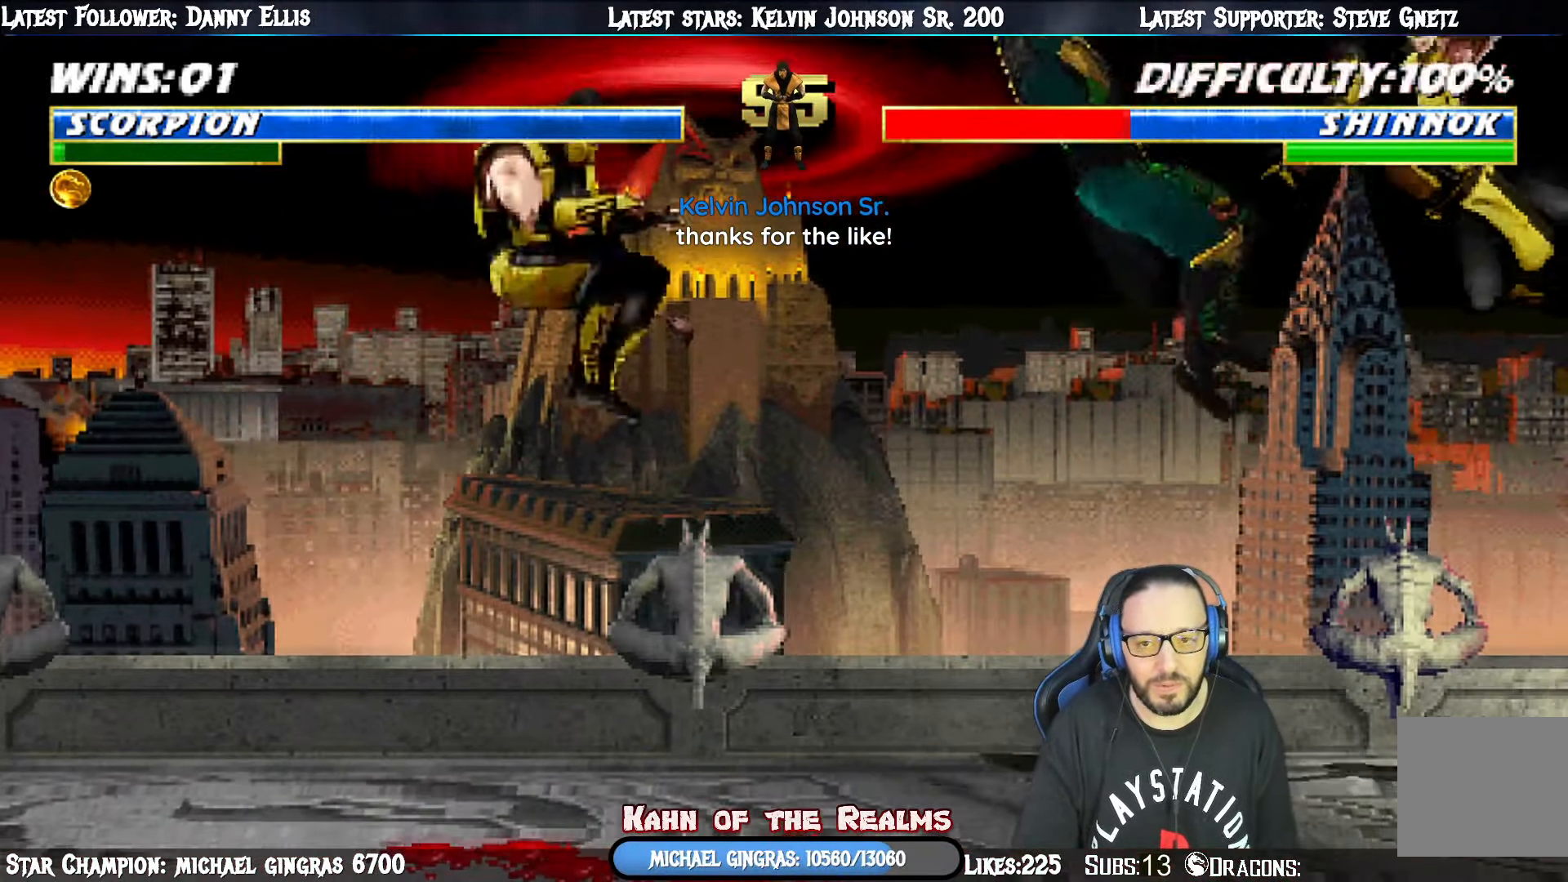
{"buttons": [], "right_stick": "center", "events": [[33, "DPAD_DOWN", "down"], [33, "SQUARE", "down"], [50, "DPAD_LEFT", "down"], [83, "DPAD_DOWN", "up"], [116, "SQUARE", "up"], [150, "DPAD_LEFT", "up"], [200, "DPAD_LEFT", "down"], [200, "SQUARE", "down"], [266, "SQUARE", "up"], [350, "SQUARE", "down"], [417, "DPAD_LEFT", "up"], [483, "SQUARE", "up"]]}
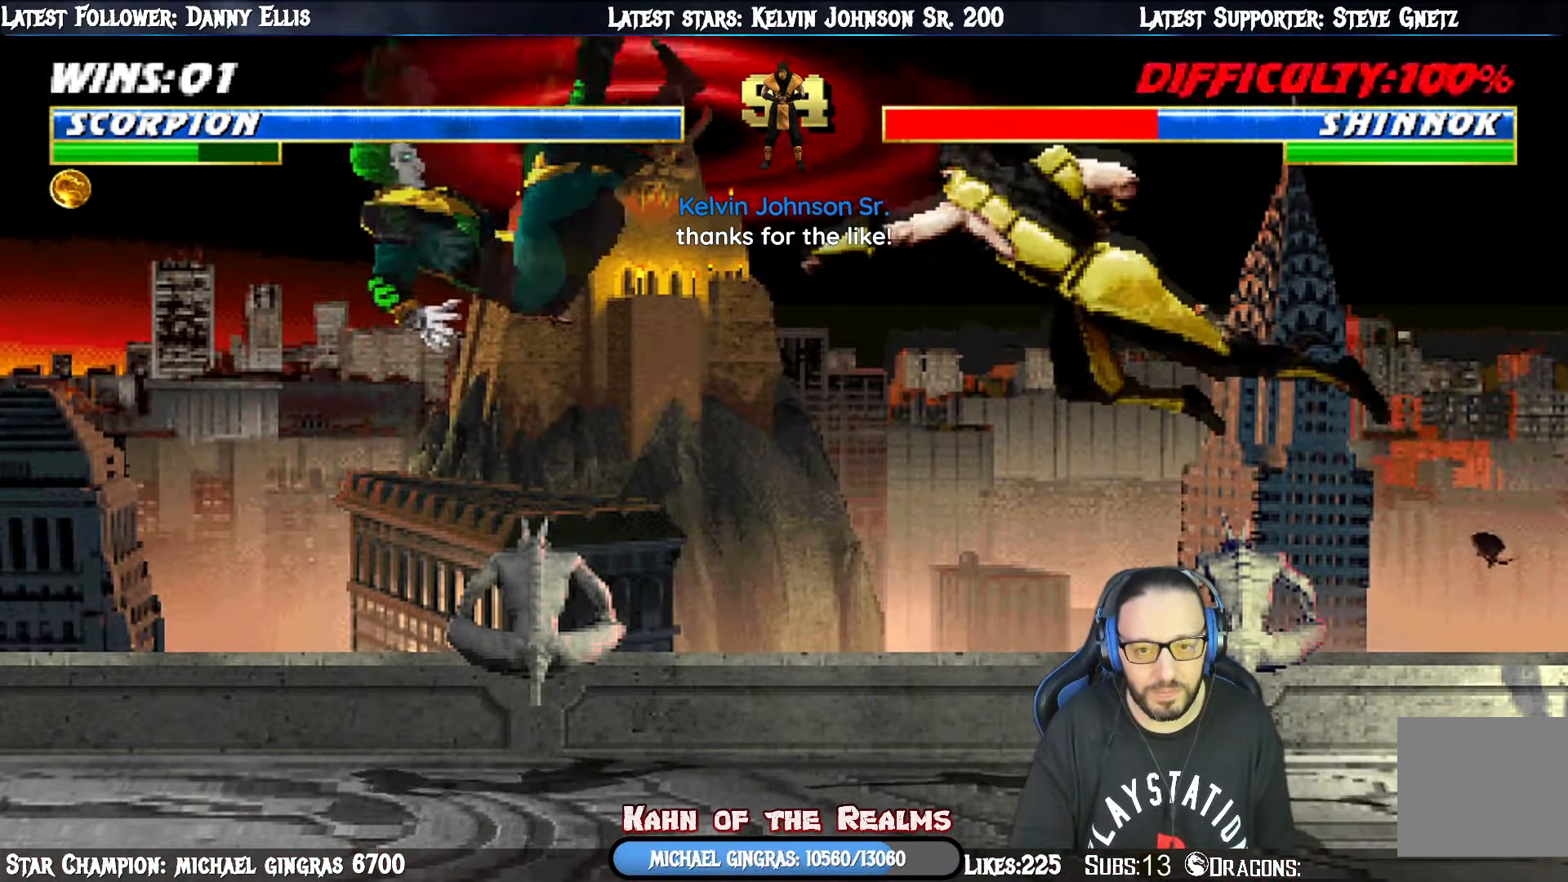
{"buttons": ["L1", "DPAD_UP", "DPAD_LEFT"], "right_stick": "center", "events": [[50, "DPAD_LEFT", "down"], [83, "L1", "down"], [501, "DPAD_UP", "down"]]}
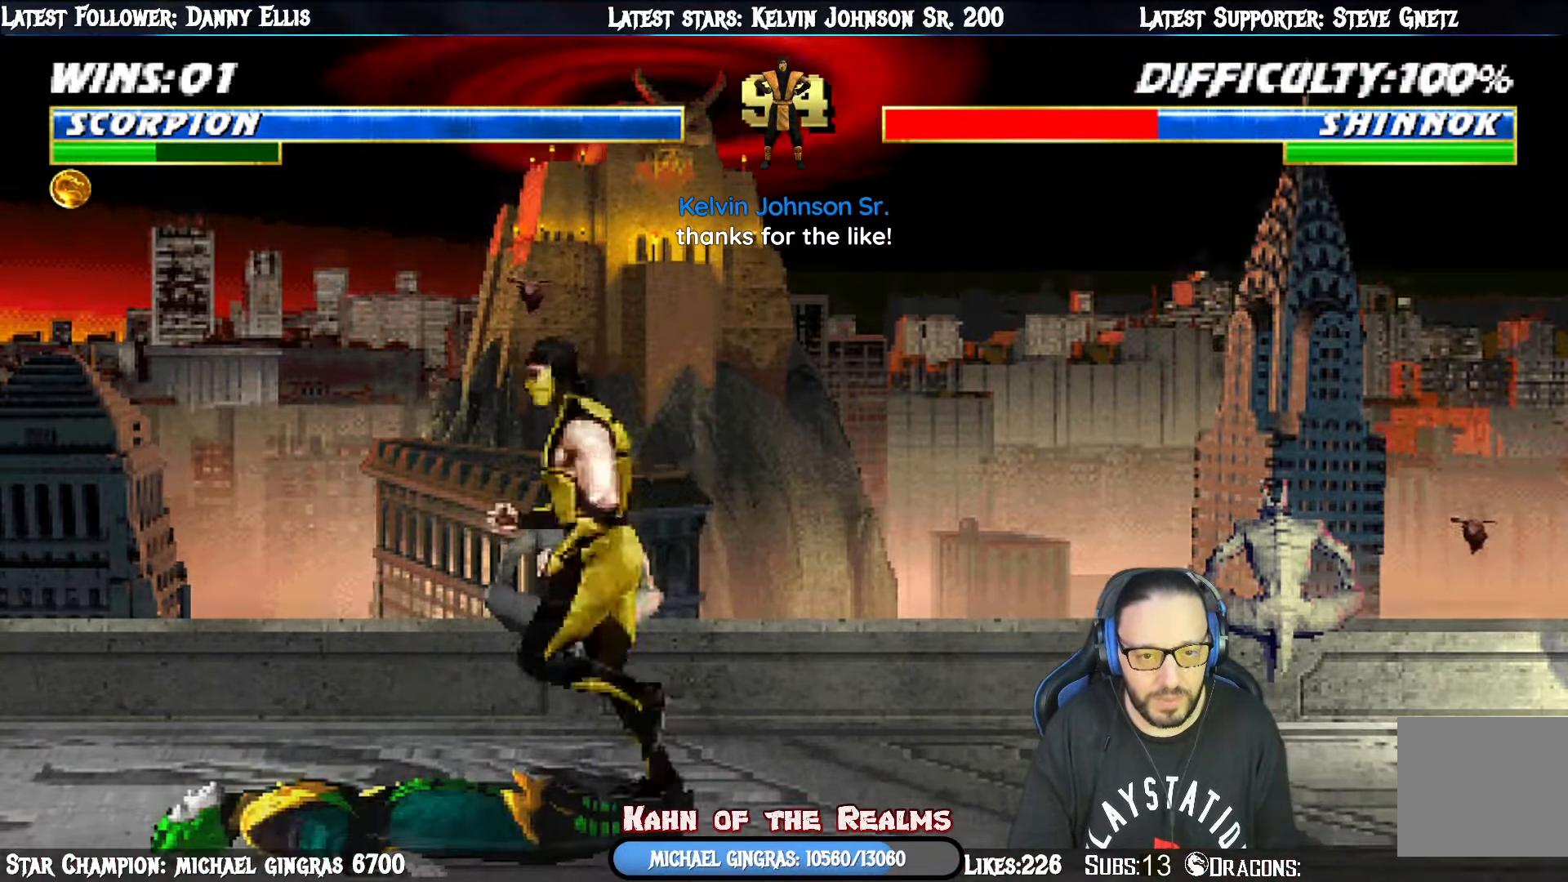
{"buttons": ["DPAD_DOWN", "DPAD_LEFT"], "right_stick": "center"}
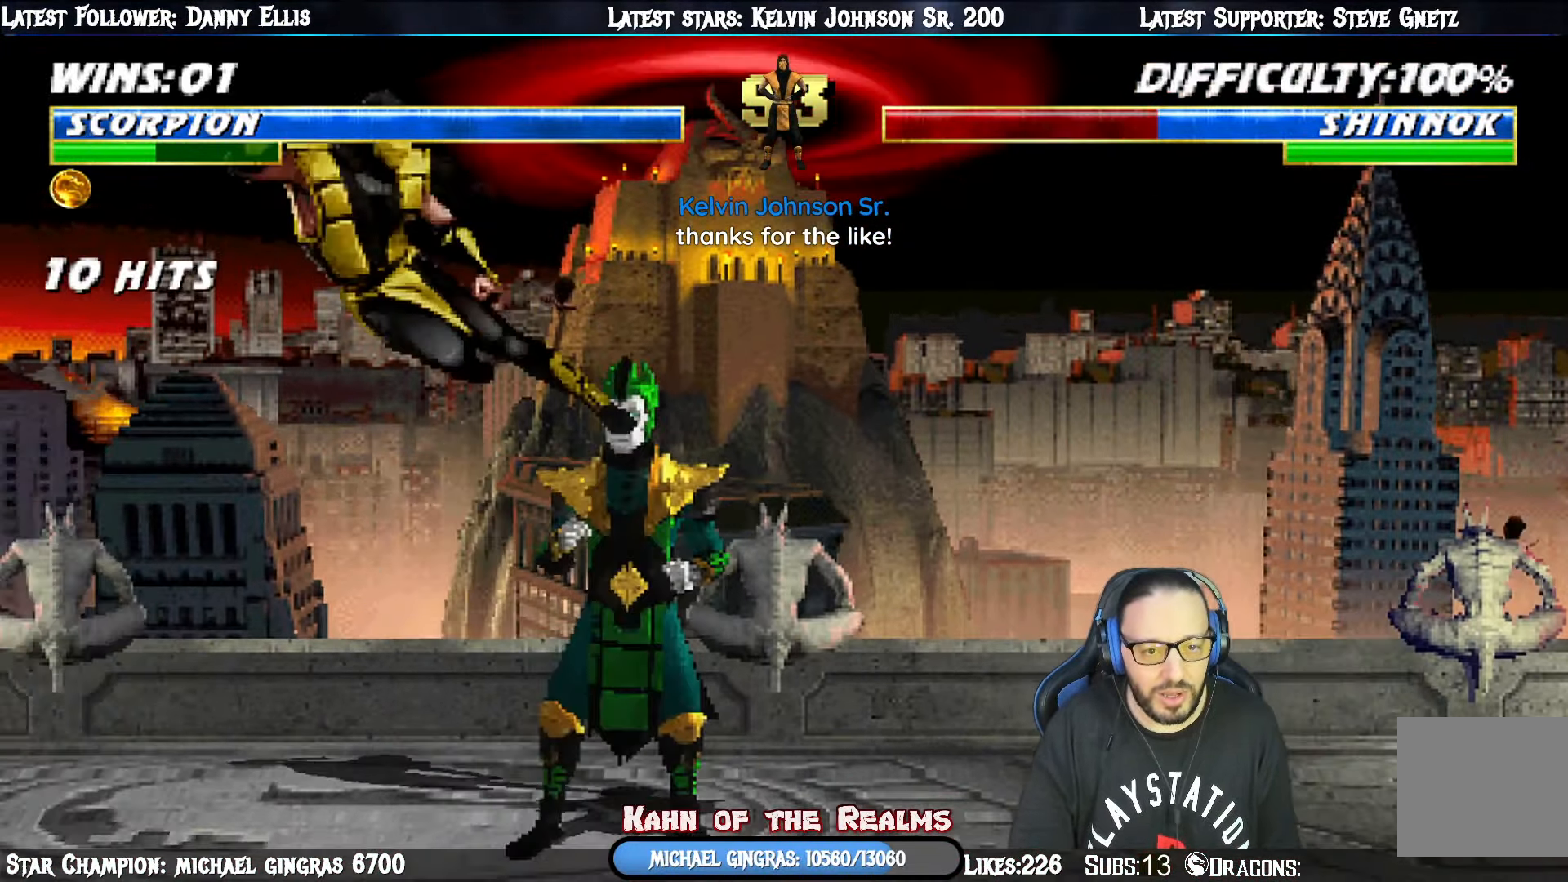
{"buttons": ["SQUARE", "DPAD_RIGHT"], "right_stick": "center", "events": [[33, "DPAD_DOWN", "up"], [67, "SQUARE", "down"], [117, "DPAD_LEFT", "up"], [167, "SQUARE", "up"], [184, "DPAD_DOWN", "down"], [184, "DPAD_LEFT", "down"], [217, "DPAD_DOWN", "up"], [250, "SQUARE", "down"], [300, "DPAD_LEFT", "up"], [334, "SQUARE", "up"], [384, "SQUARE", "down"], [484, "DPAD_RIGHT", "down"]]}
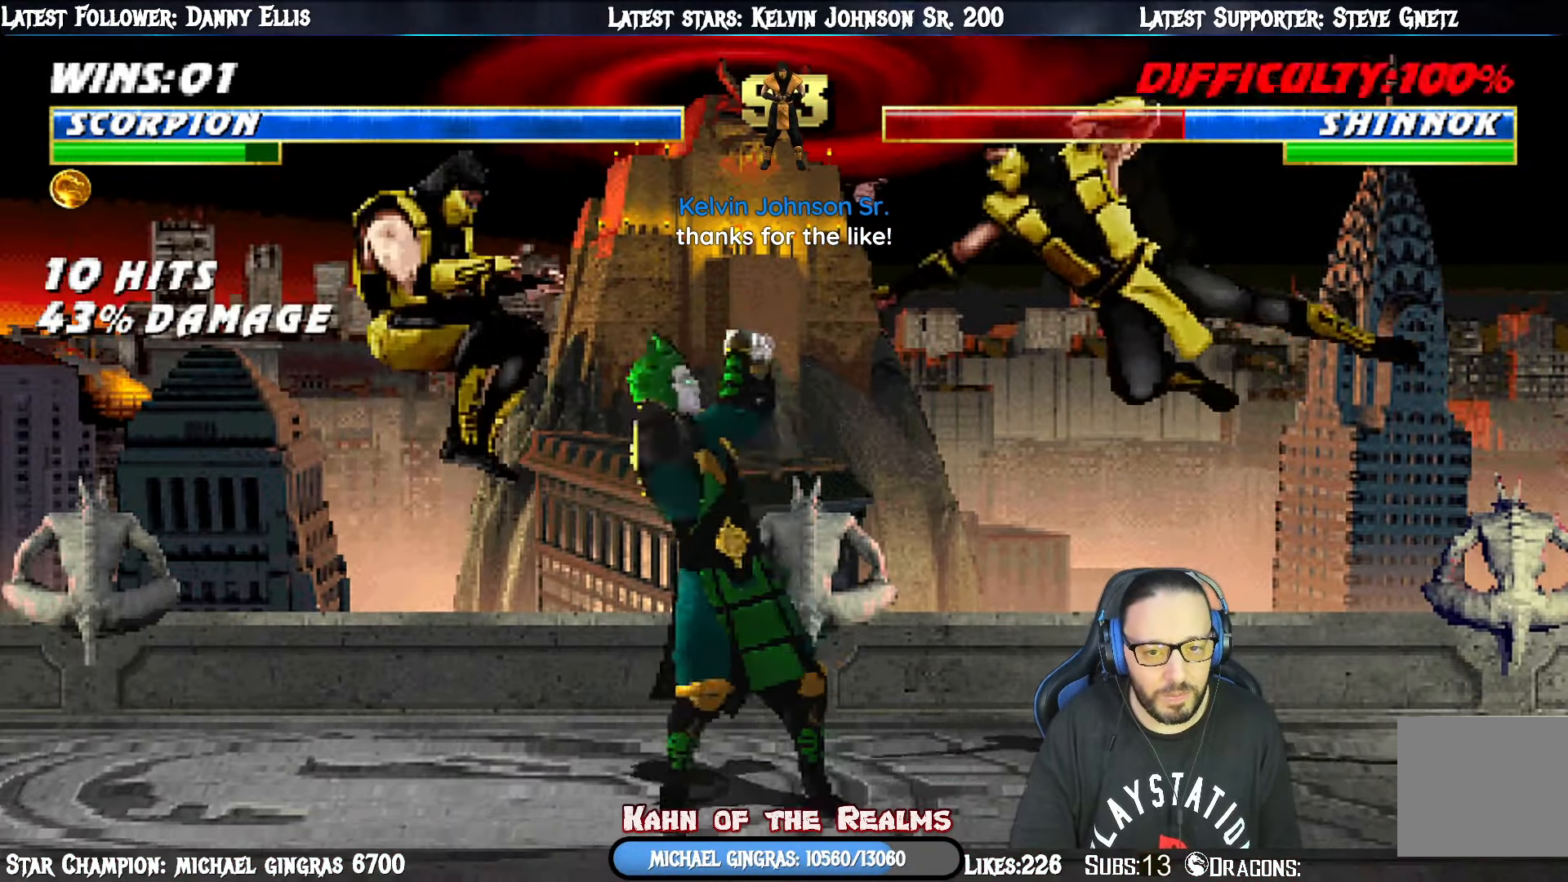
{"buttons": ["L1", "R1", "DPAD_DOWN", "DPAD_RIGHT"], "right_stick": "center", "events": [[50, "DPAD_RIGHT", "up"], [50, "SQUARE", "up"], [166, "DPAD_DOWN", "down"], [200, "DPAD_RIGHT", "down"], [233, "DPAD_DOWN", "up"], [333, "DPAD_RIGHT", "up"], [367, "R1", "down"], [400, "L1", "down"], [483, "DPAD_RIGHT", "down"], [500, "DPAD_DOWN", "down"]]}
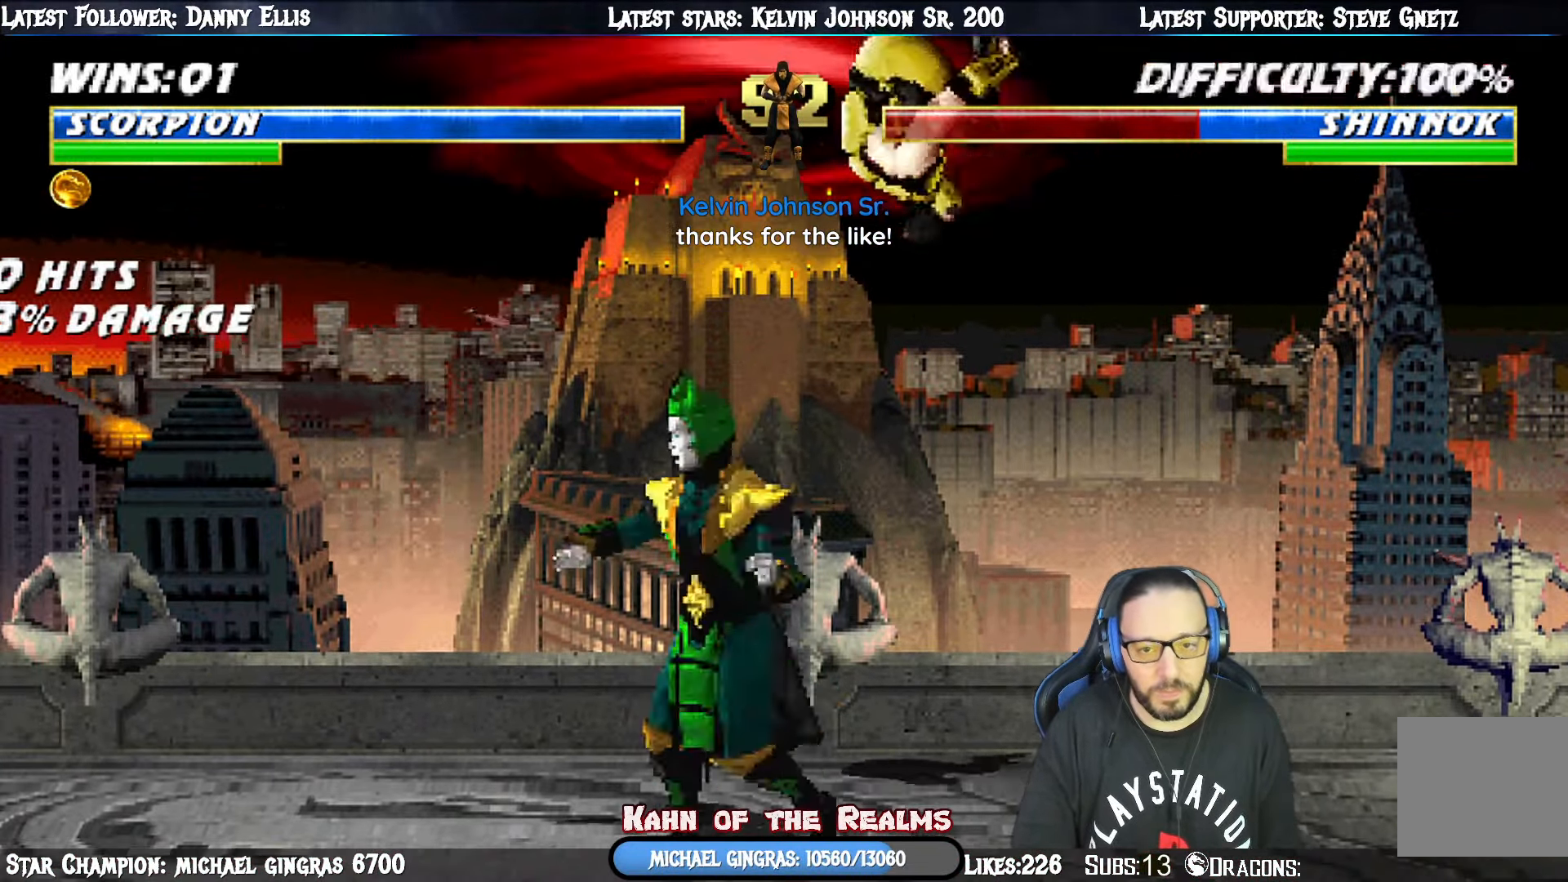
{"buttons": ["L1", "R1", "DPAD_RIGHT"], "right_stick": "center", "events": [[17, "R1", "up"], [100, "R1", "down"], [401, "DPAD_DOWN", "up"]]}
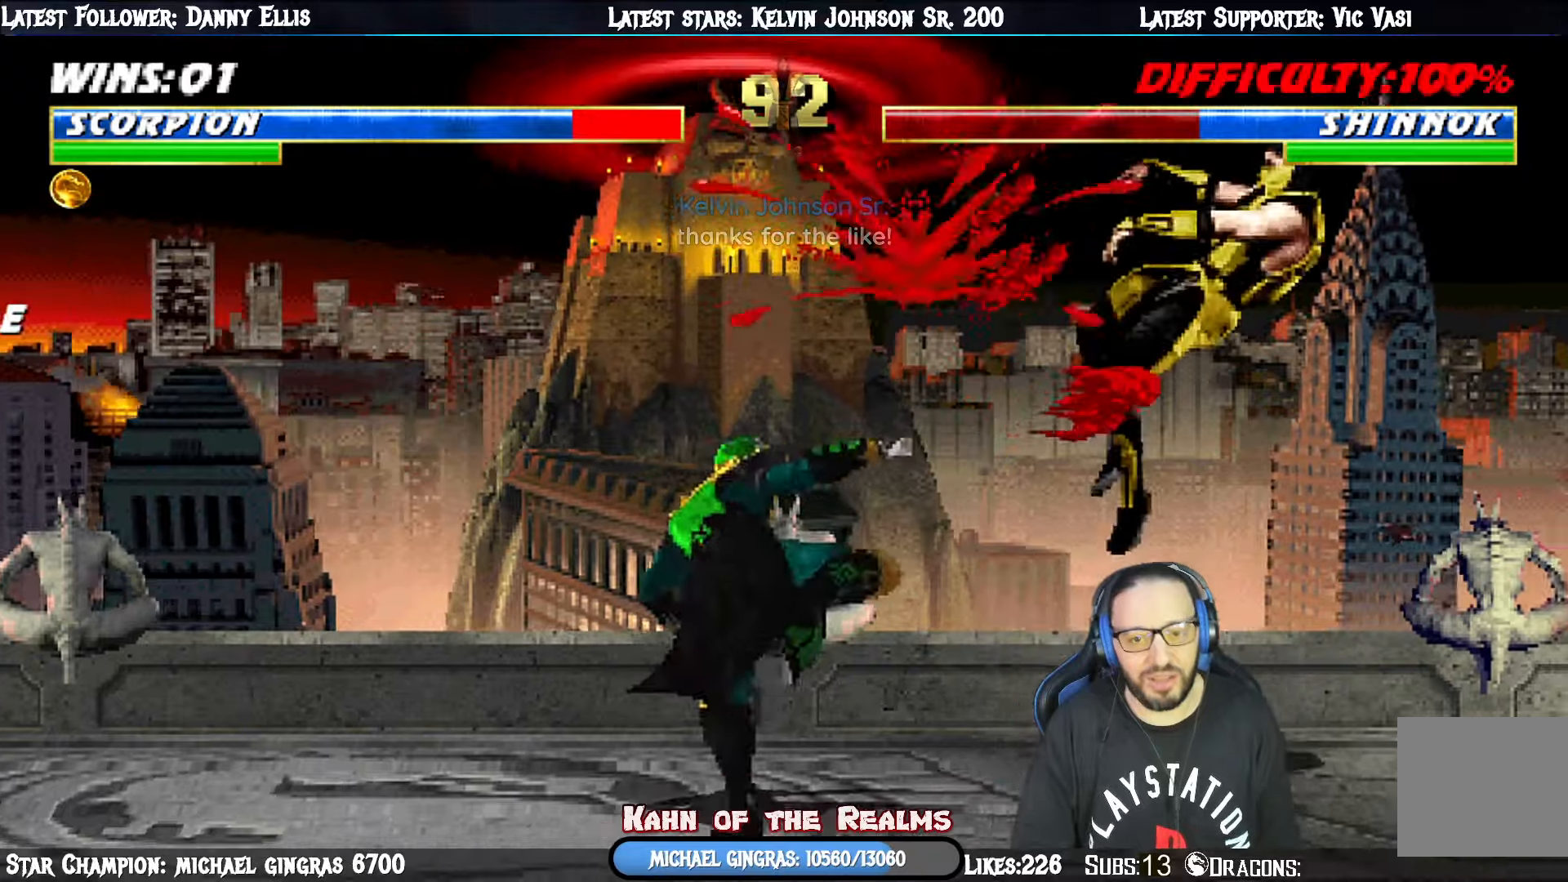
{"buttons": [], "right_stick": "center", "events": [[33, "L1", "up"], [33, "R1", "up"], [50, "DPAD_RIGHT", "up"], [184, "R1", "down"], [367, "R1", "up"]]}
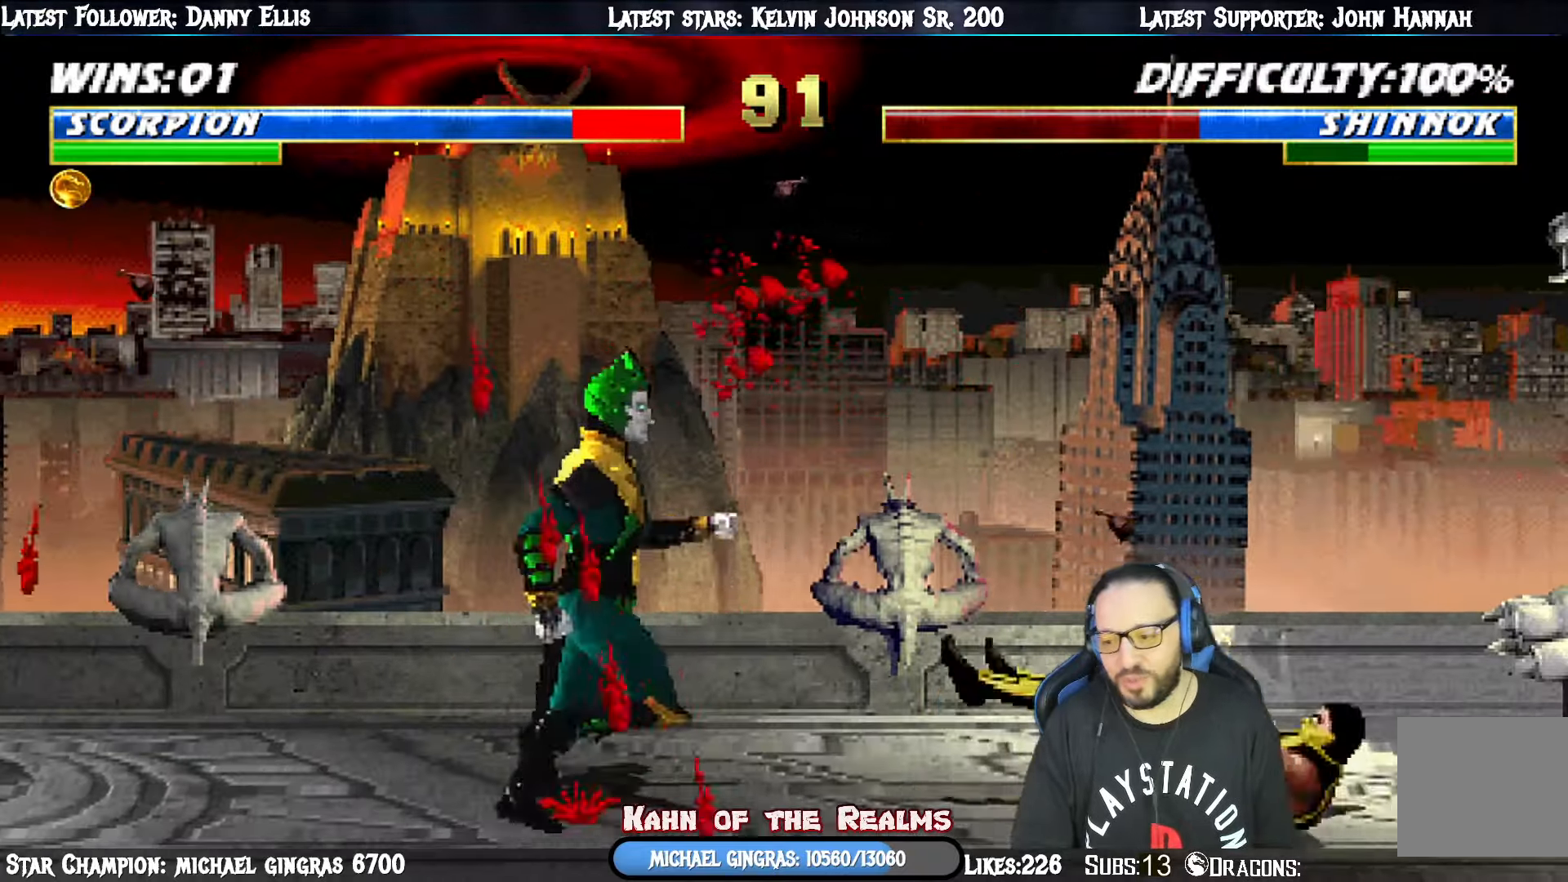
{"buttons": ["L1", "DPAD_RIGHT"], "right_stick": "center", "events": [[83, "DPAD_LEFT", "down"], [83, "L1", "down"], [100, "DPAD_UP", "down"], [367, "DPAD_LEFT", "up"], [400, "DPAD_RIGHT", "down"], [400, "DPAD_UP", "up"], [417, "DPAD_RIGHT", "up"], [433, "DPAD_RIGHT", "down"]]}
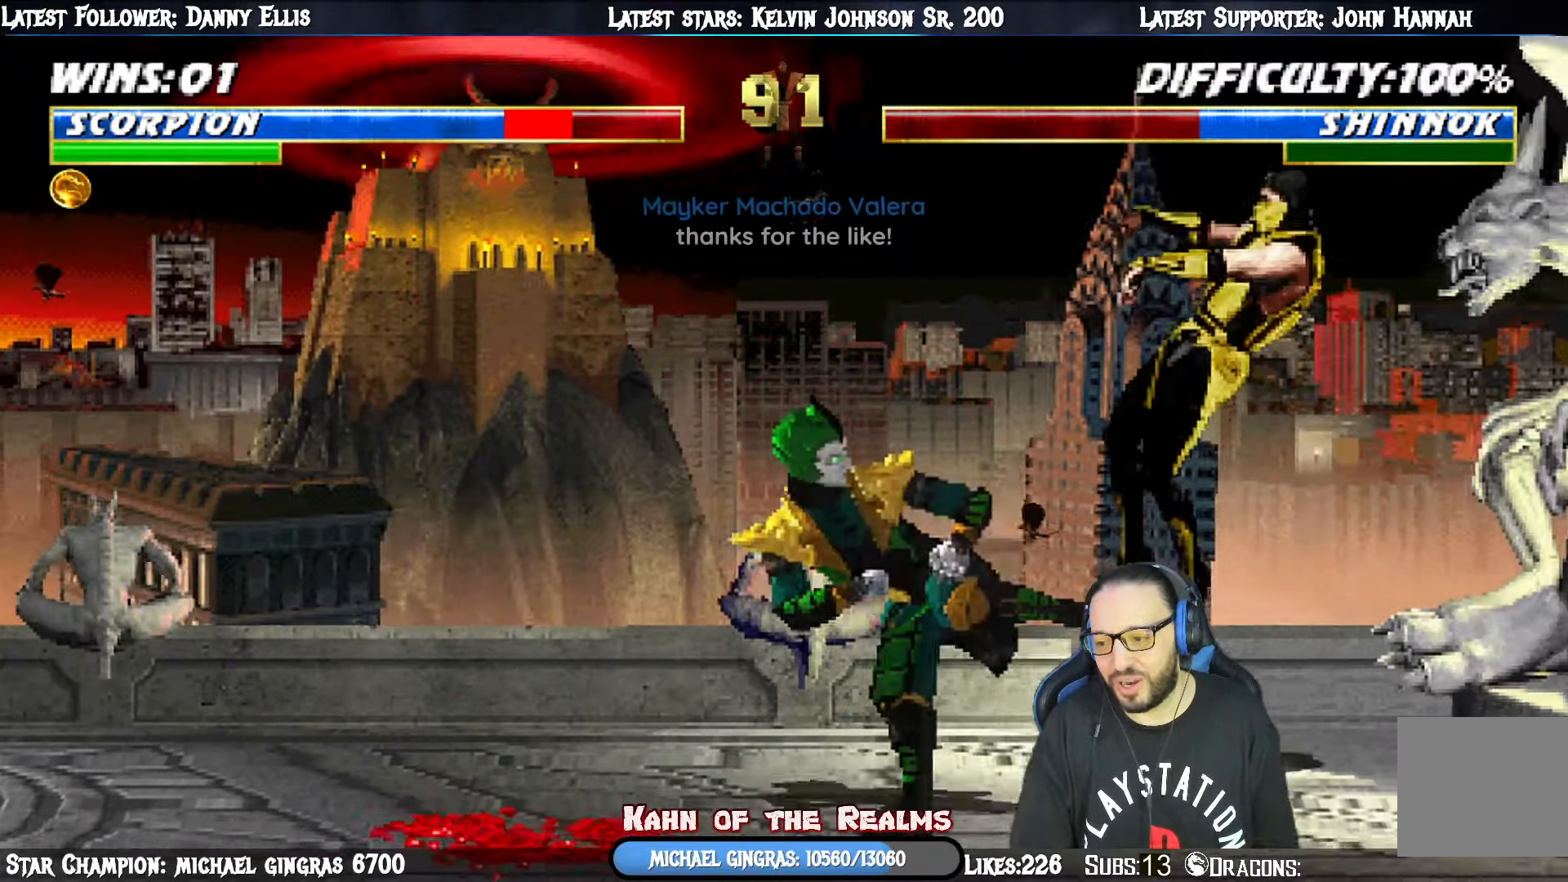
{"buttons": [], "right_stick": "center", "events": [[100, "SQUARE", "down"], [167, "SQUARE", "up"], [200, "DPAD_RIGHT", "up"], [234, "L1", "up"], [267, "R1", "down"], [300, "DPAD_RIGHT", "down"], [334, "DPAD_DOWN", "down"], [350, "L1", "down"], [367, "DPAD_DOWN", "up"], [451, "R1", "up"], [467, "DPAD_RIGHT", "up"], [501, "L1", "up"]]}
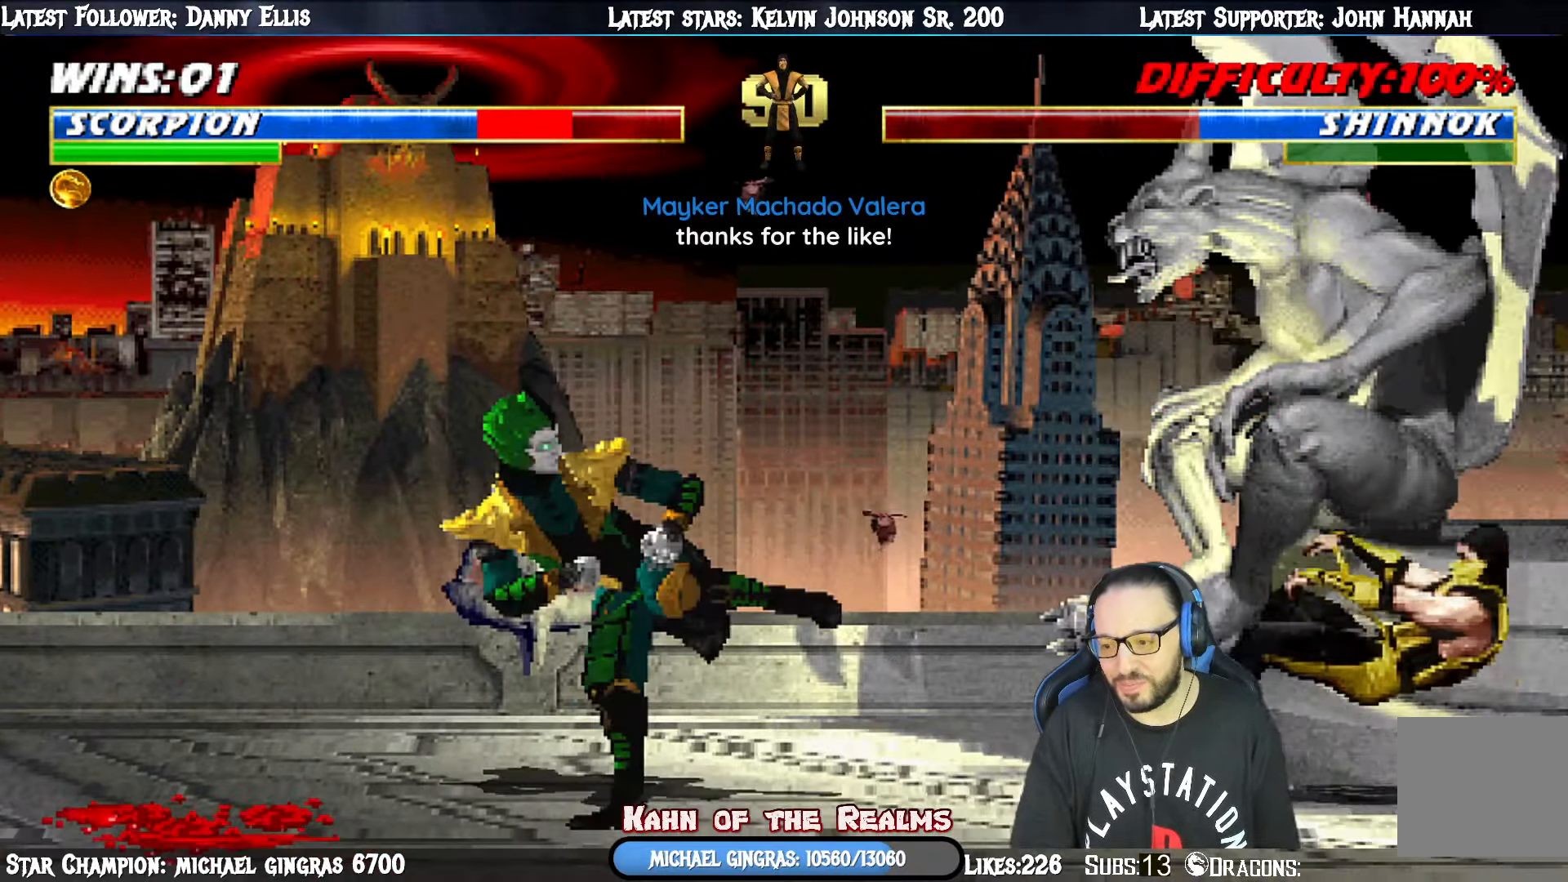
{"buttons": ["L1", "DPAD_UP", "DPAD_LEFT"], "right_stick": "center", "events": [[33, "R1", "down"], [183, "R1", "up"], [250, "DPAD_LEFT", "down"], [250, "L1", "down"], [267, "DPAD_UP", "down"]]}
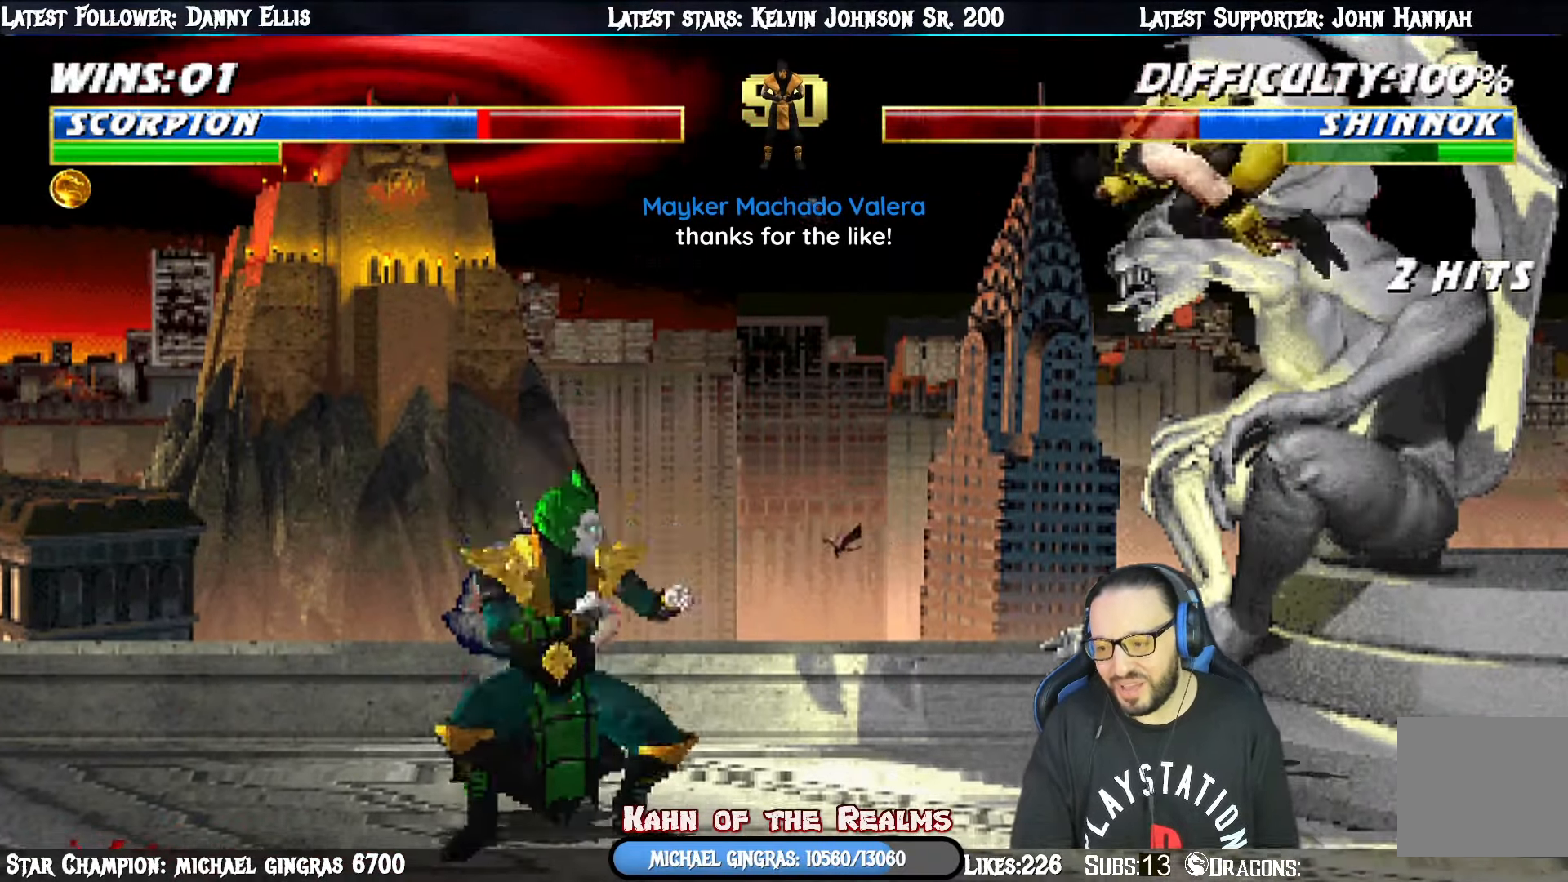
{"buttons": ["SQUARE"], "right_stick": "center"}
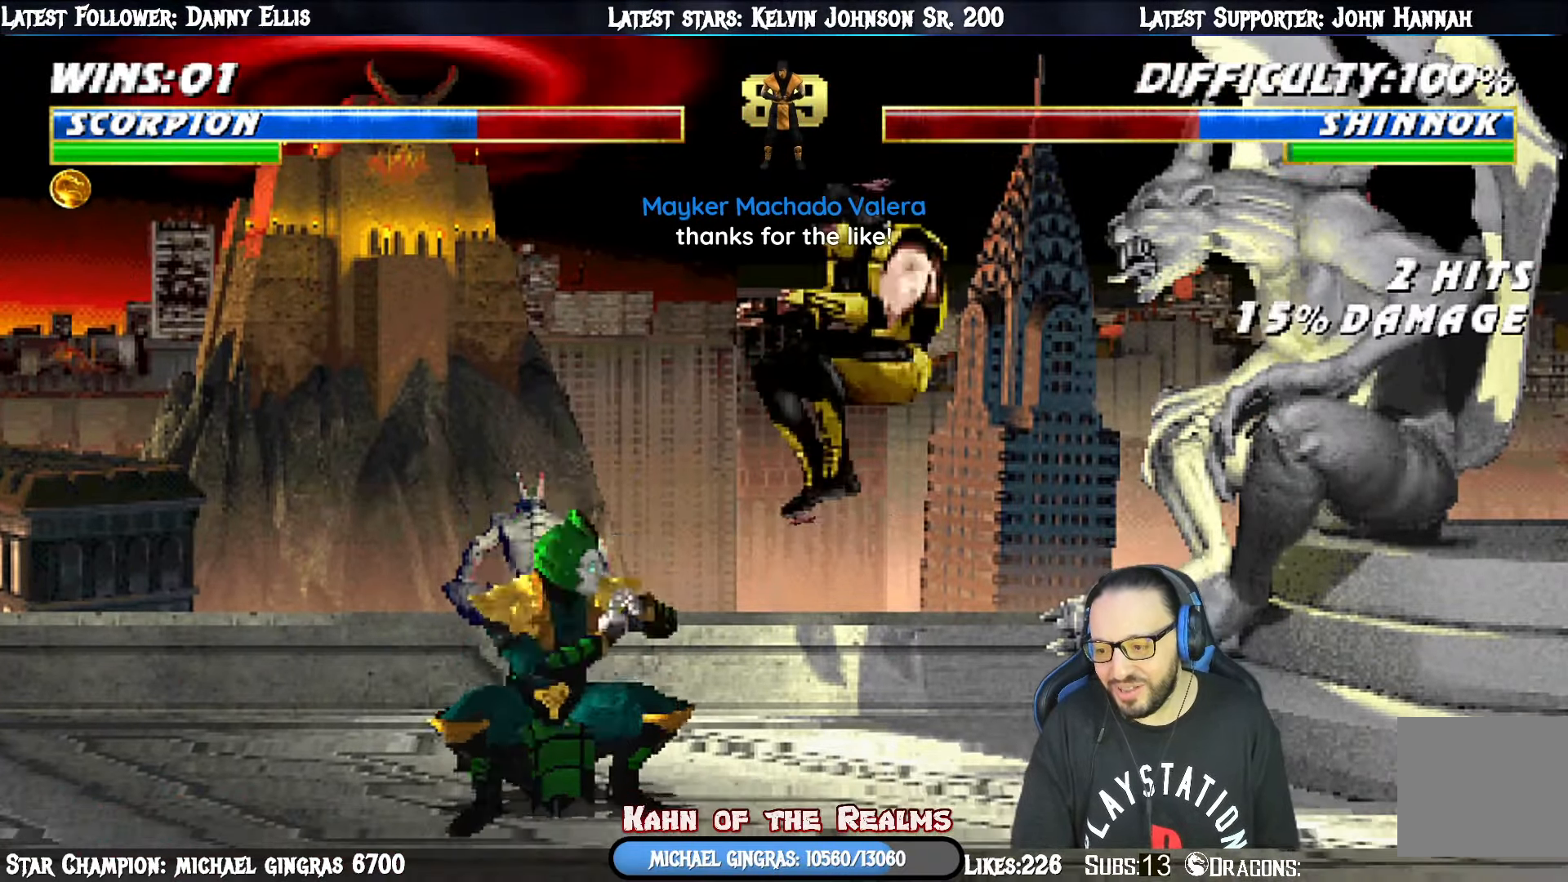
{"buttons": [], "right_stick": "center", "events": [[33, "DPAD_DOWN", "down"], [66, "DPAD_RIGHT", "down"], [83, "SQUARE", "up"], [116, "DPAD_DOWN", "up"], [166, "DPAD_RIGHT", "up"], [166, "SQUARE", "down"], [300, "SQUARE", "up"], [350, "DPAD_LEFT", "down"], [450, "DPAD_LEFT", "up"]]}
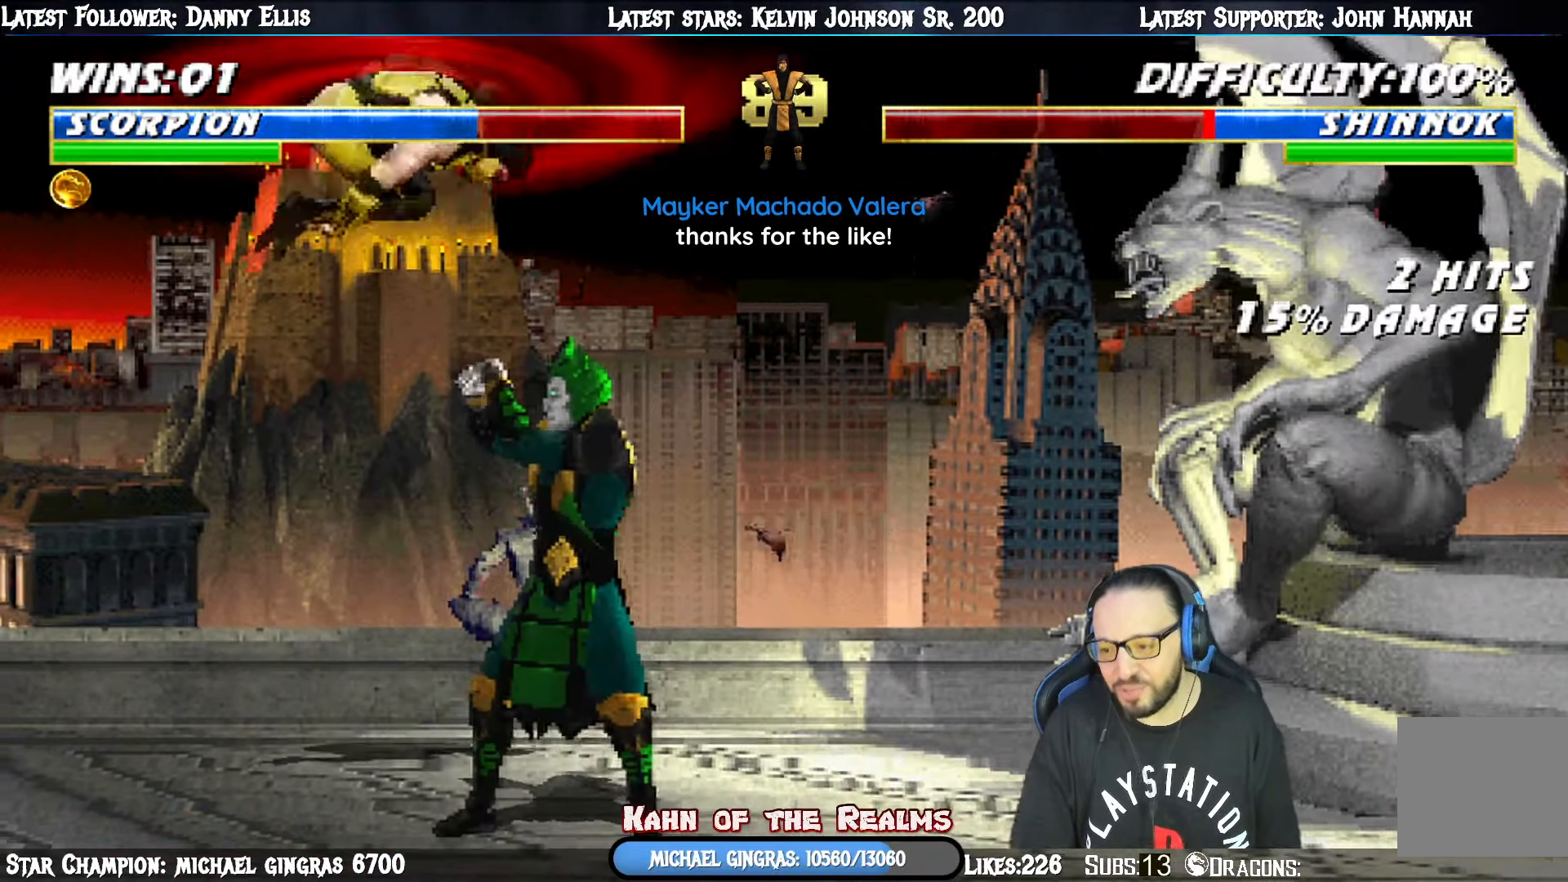
{"buttons": ["R1", "DPAD_LEFT"], "right_stick": "center", "events": [[17, "DPAD_LEFT", "down"], [117, "DPAD_LEFT", "up"], [167, "DPAD_LEFT", "down"], [184, "R1", "down"], [284, "DPAD_LEFT", "up"], [350, "DPAD_LEFT", "down"]]}
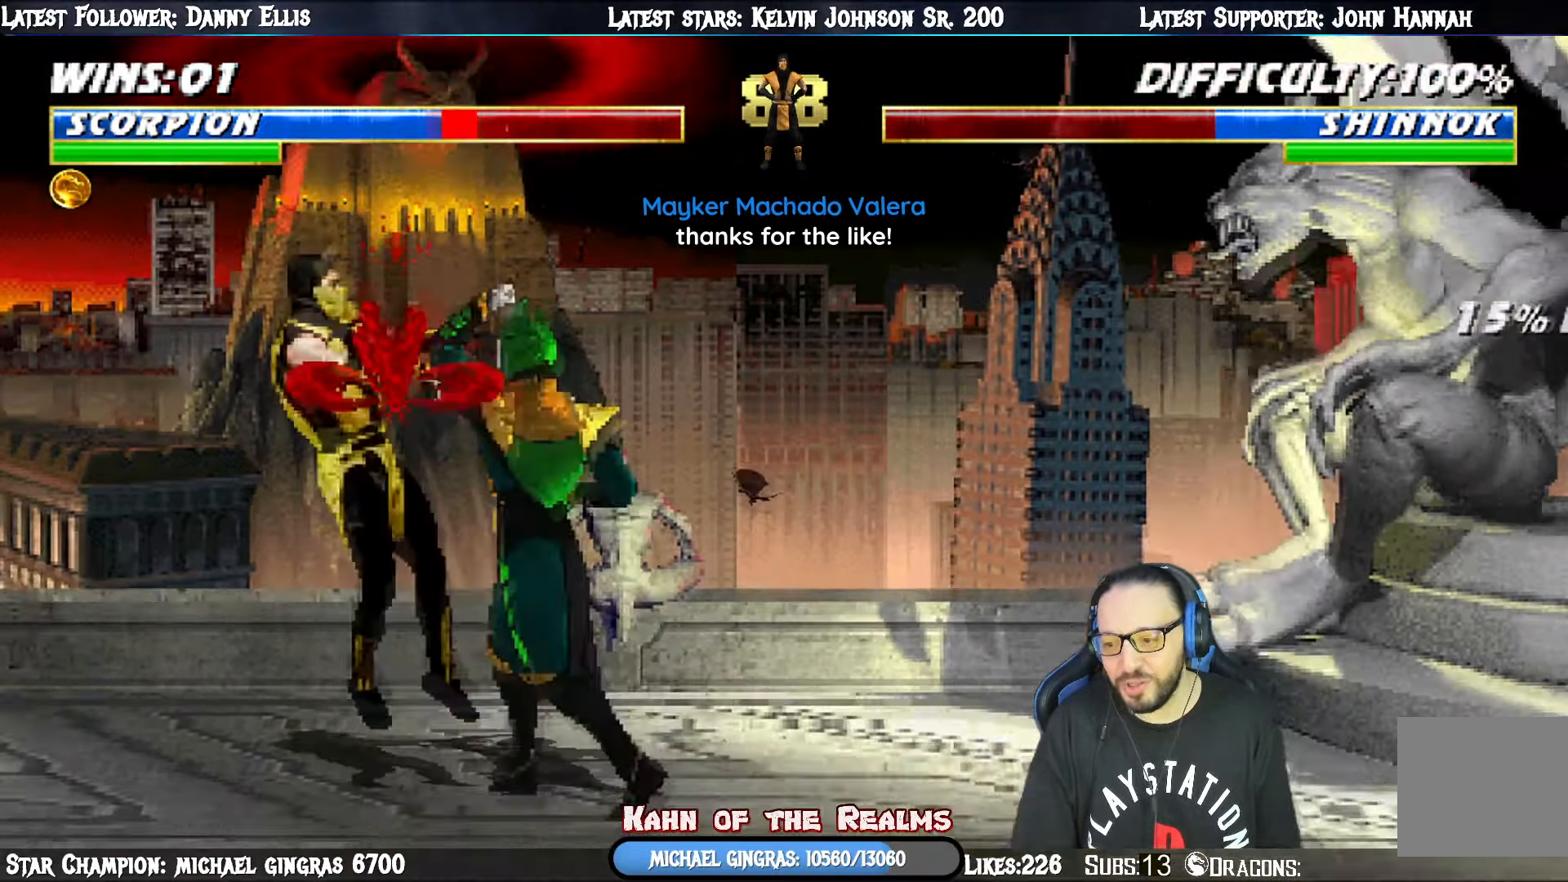
{"buttons": [], "right_stick": "center", "events": [[50, "DPAD_LEFT", "up"], [367, "R1", "up"]]}
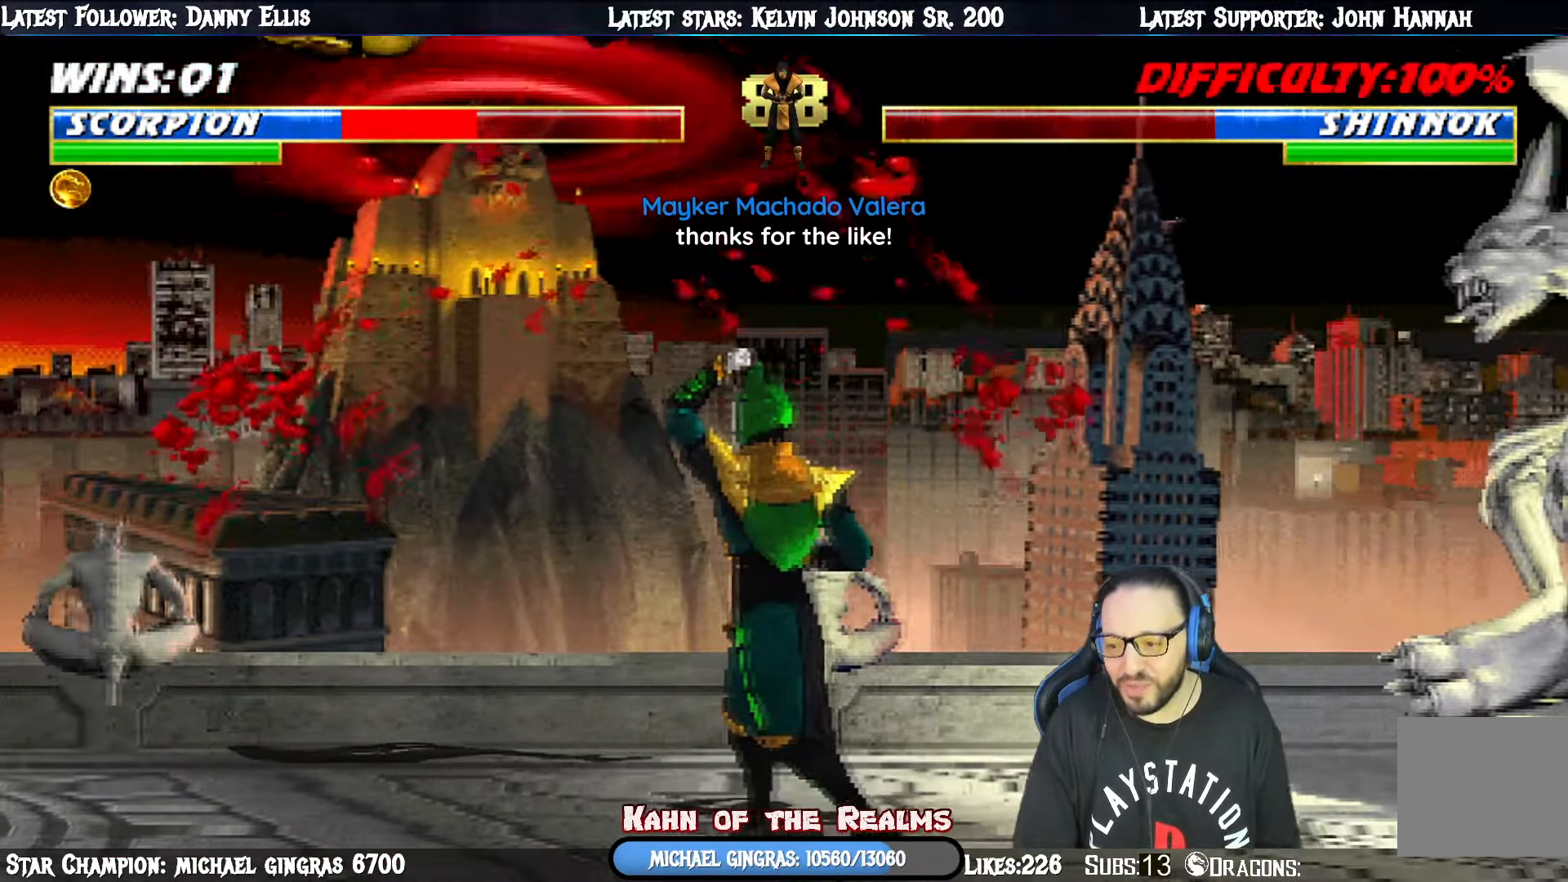
{"buttons": [], "right_stick": "center", "events": [[17, "CROSS", "down"], [17, "R1", "down"], [33, "L1", "down"], [50, "DPAD_LEFT", "down"], [50, "DPAD_UP", "down"], [50, "SQUARE", "down"], [50, "TRIANGLE", "down"], [84, "CIRCLE", "down"], [200, "DPAD_LEFT", "up"], [200, "DPAD_UP", "up"], [200, "SQUARE", "up"], [217, "CROSS", "up"], [217, "DPAD_LEFT", "down"], [317, "CIRCLE", "up"], [317, "DPAD_LEFT", "up"], [350, "R1", "up"], [367, "L1", "up"], [367, "TRIANGLE", "up"]]}
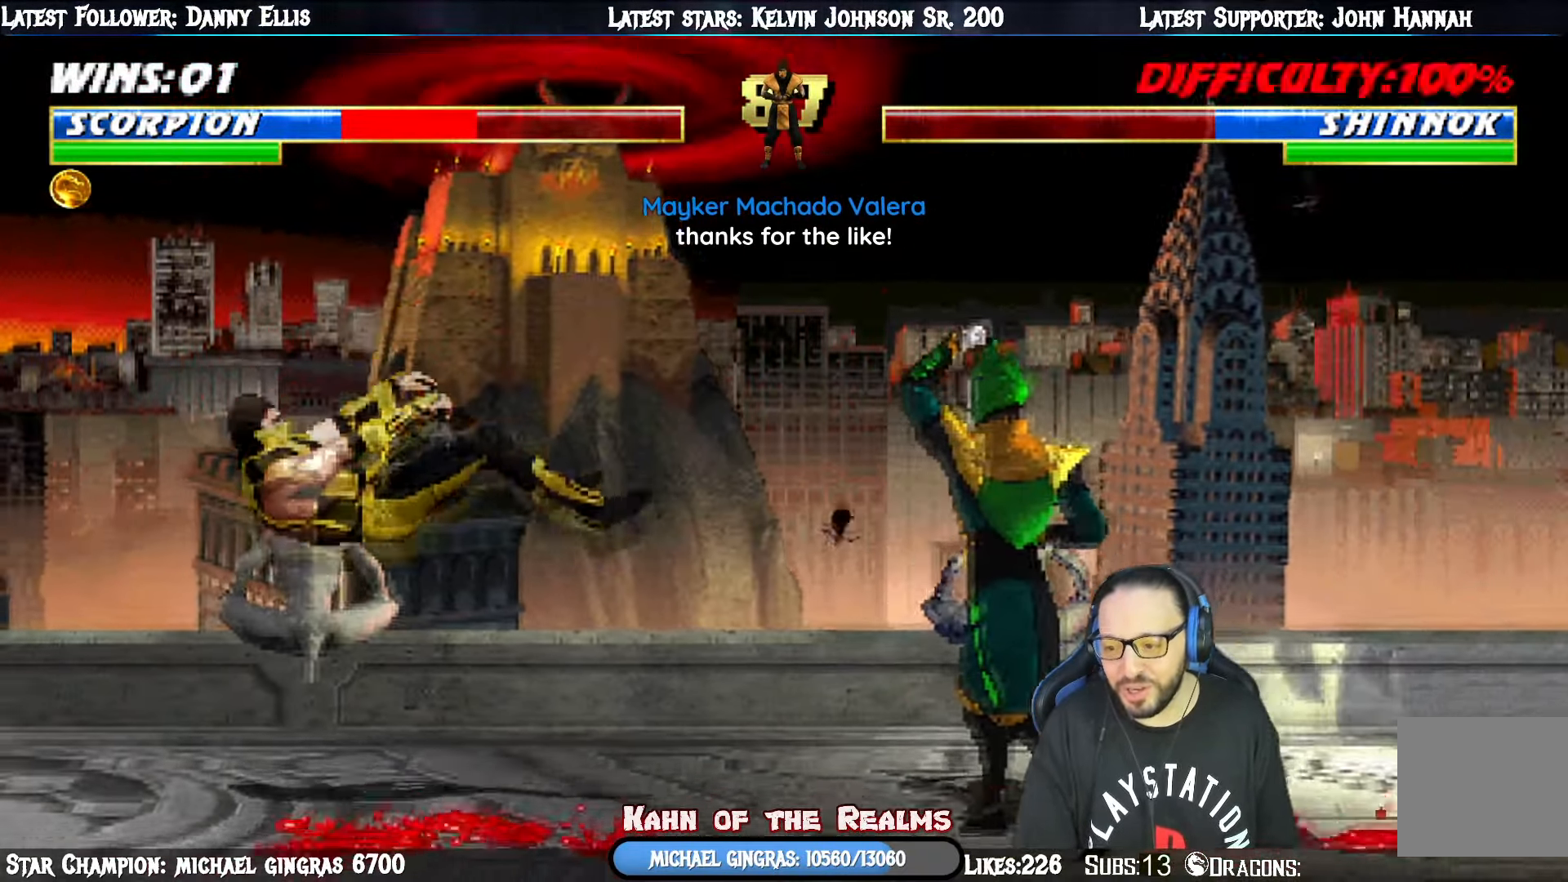
{"buttons": ["L1", "DPAD_UP", "DPAD_RIGHT"], "right_stick": "center", "events": [[300, "DPAD_RIGHT", "down"], [317, "DPAD_UP", "down"], [317, "L1", "down"]]}